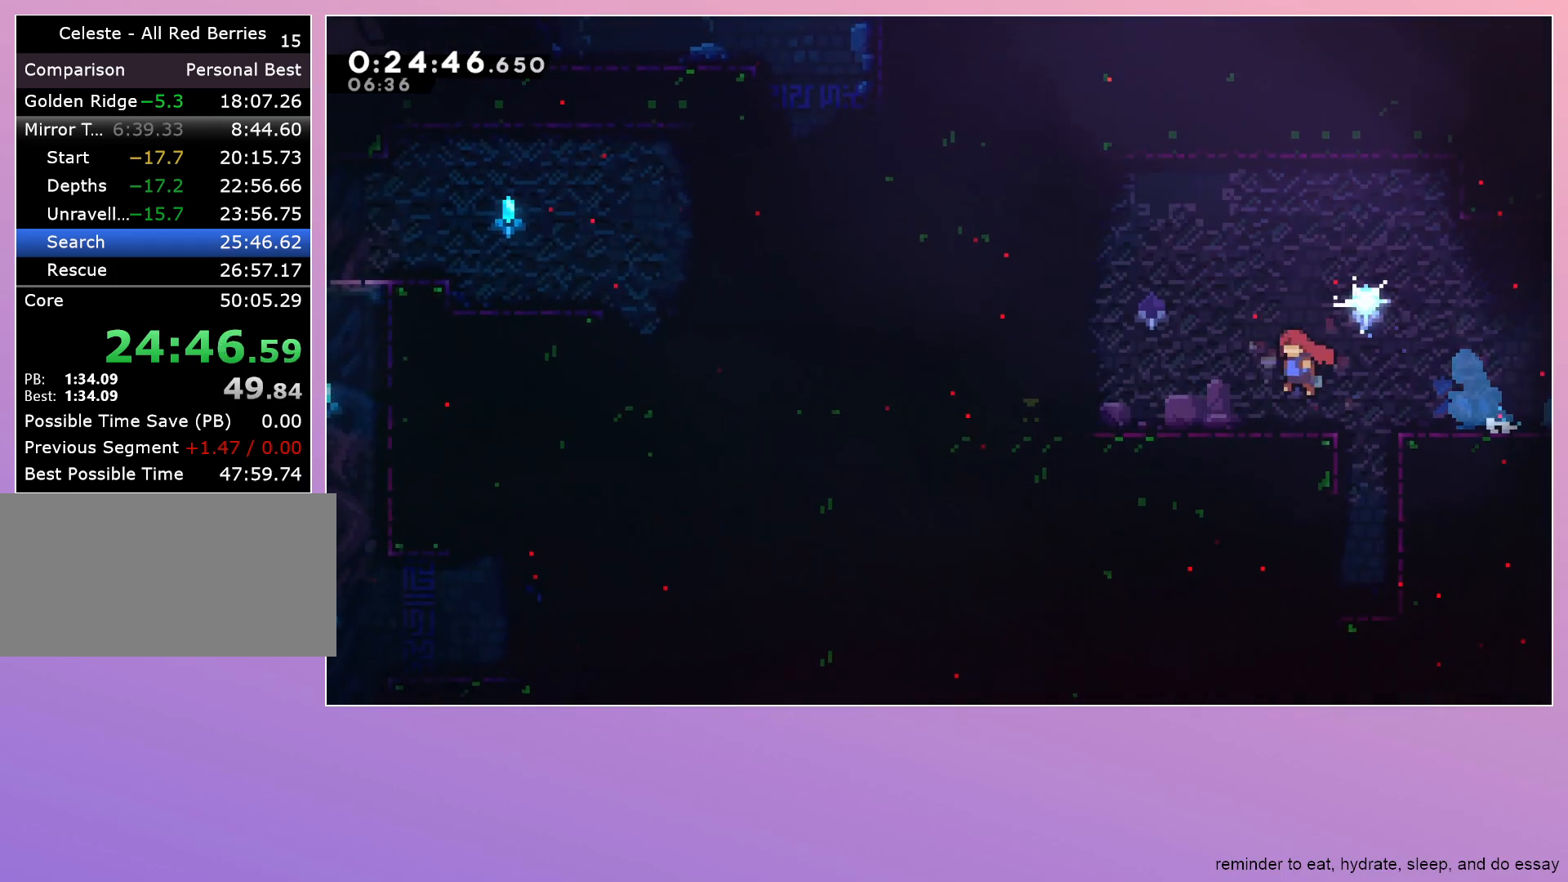
Gameplay with keyboard; each line is a JSON object with the keys held at the frame after it. "events" lists presses ("down") and releases ("up") of "dash", "down", "grab", "jump", "left", "menu", "right" and "up" between this image and that frame as [ms after this image, input, new state], when the widget could be followed in between. No other keys are recorded. Mouse input is not recorded. Key names are as the overlay labels them; some are game actions (e.g. jump) rather than physical keys.
{"keys": ["right"], "events": [[233, "down", "down"], [283, "dash", "down"], [367, "down", "up"], [367, "jump", "up"], [417, "dash", "up"], [417, "left", "up"], [467, "right", "down"]]}
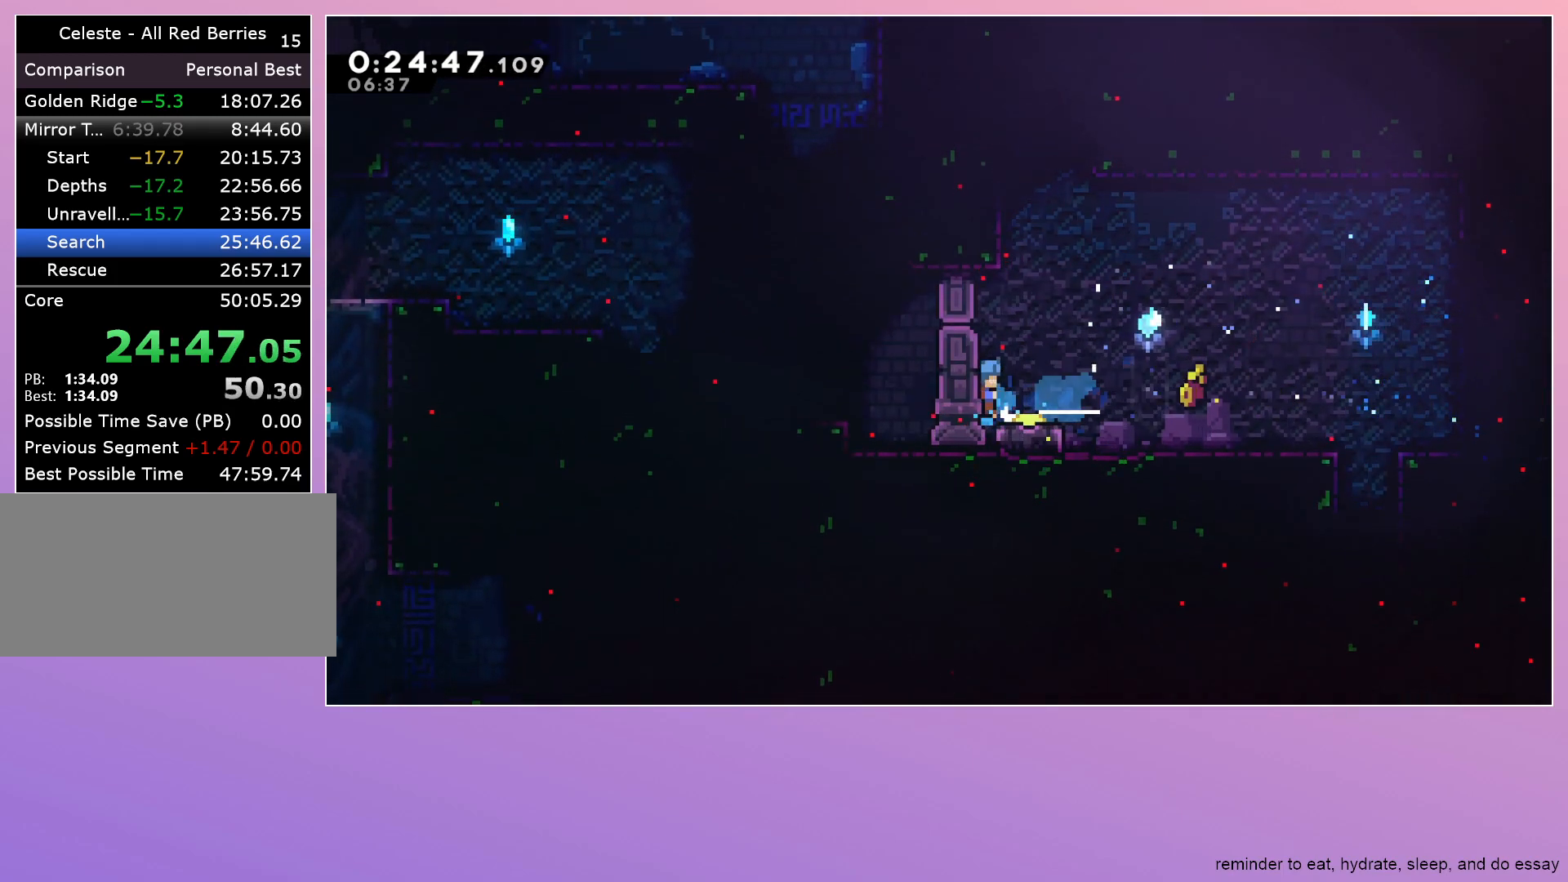
{"keys": ["right"], "events": [[117, "right", "up"], [350, "jump", "down"], [350, "right", "down"], [483, "jump", "up"]]}
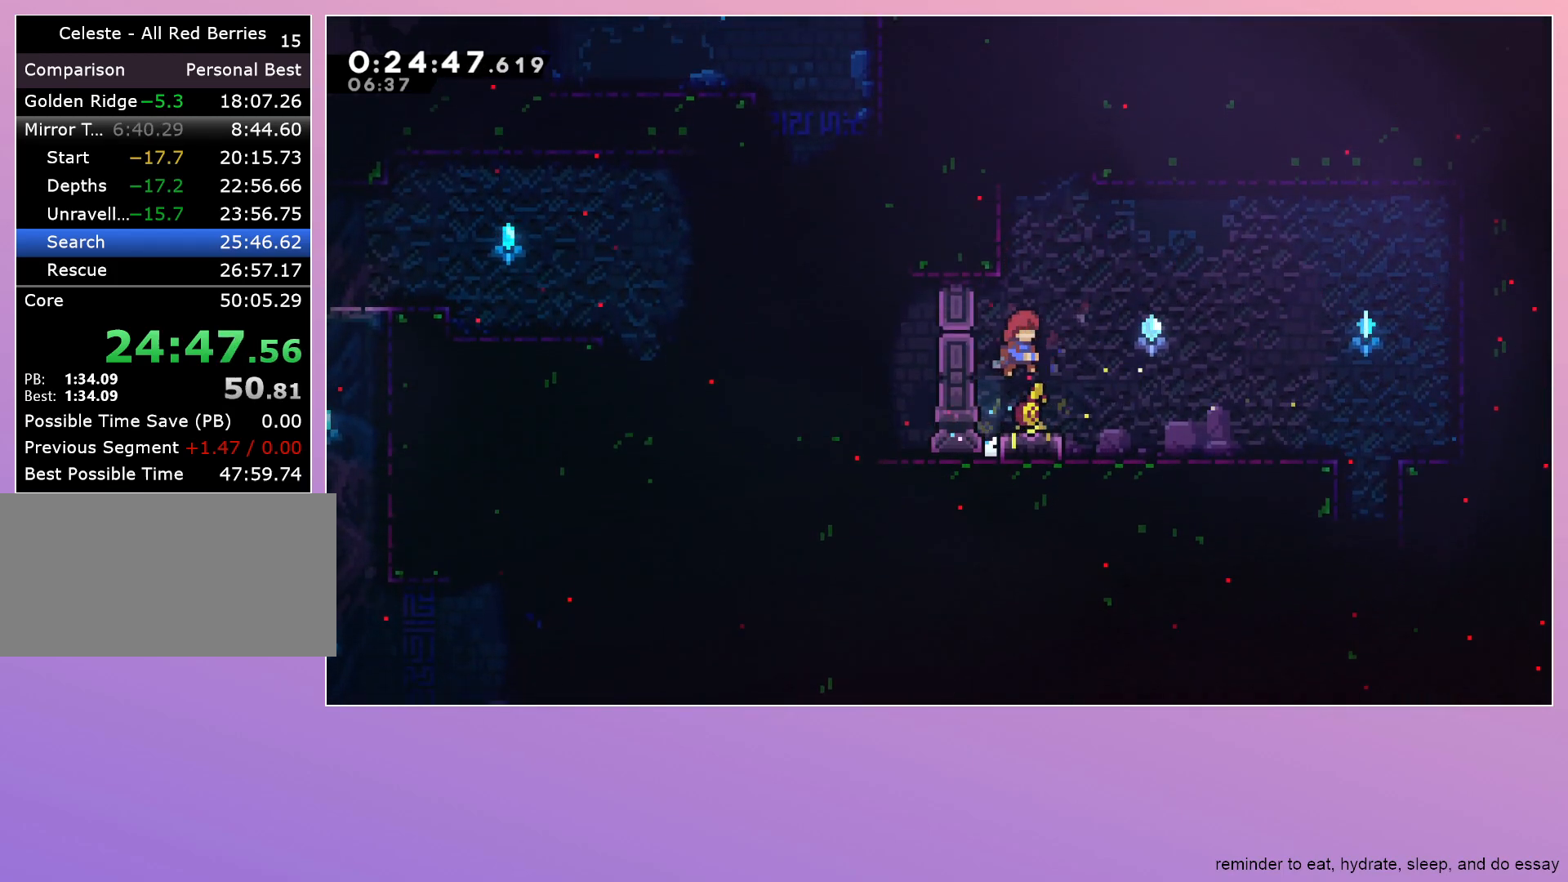
{"keys": ["jump", "right"], "events": [[117, "dash", "down"], [117, "down", "down"], [117, "left", "down"], [117, "right", "up"], [267, "dash", "up"], [317, "down", "up"], [317, "left", "up"], [467, "right", "down"], [500, "jump", "down"]]}
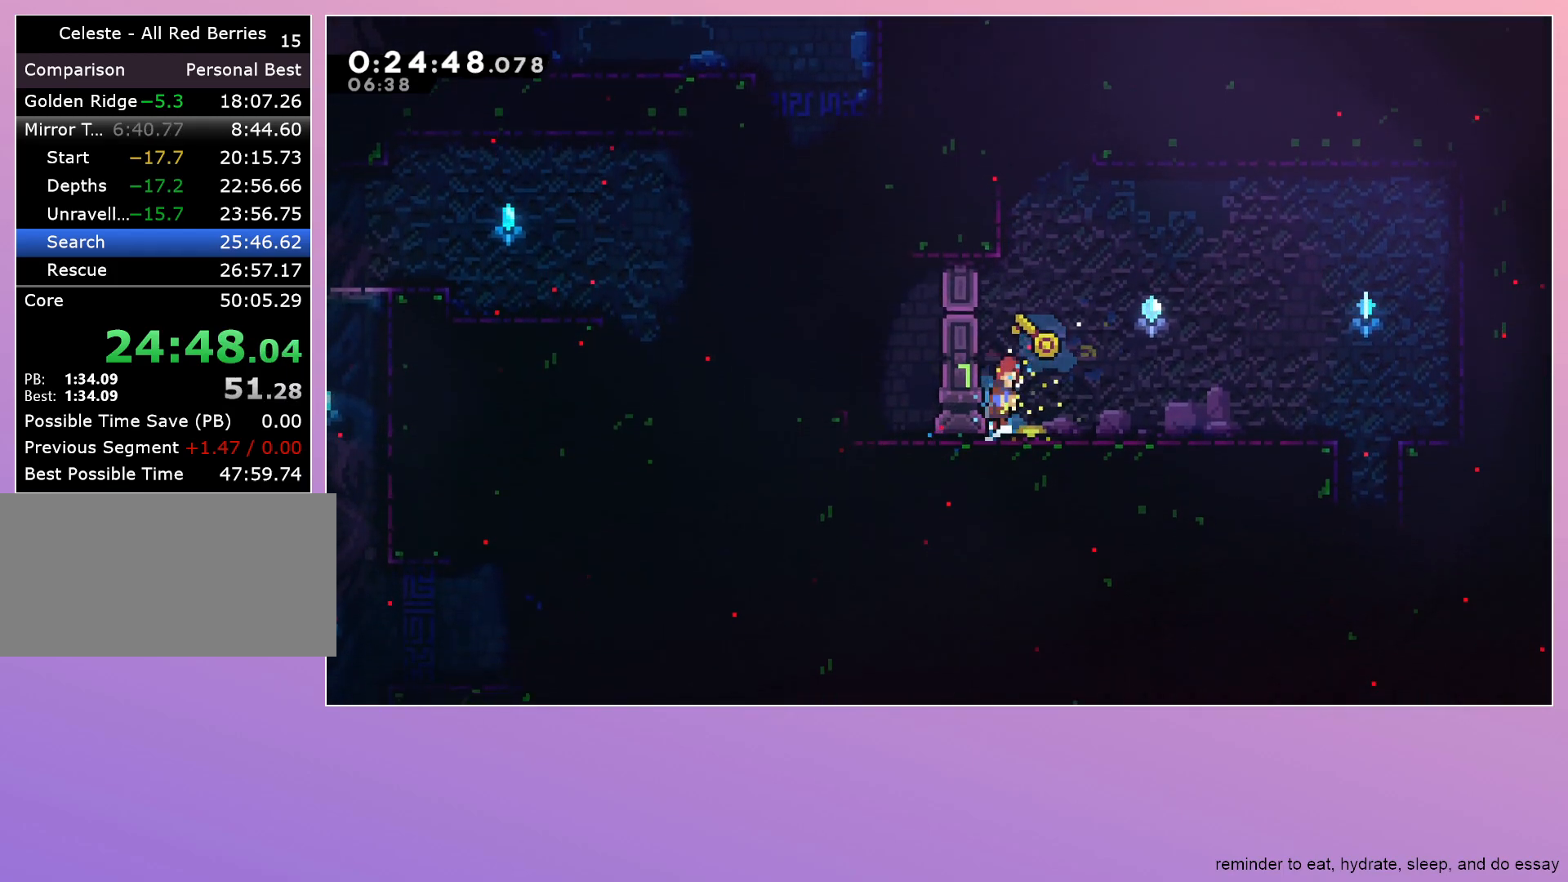
{"keys": ["grab", "jump", "left"], "events": [[100, "down", "down"], [100, "jump", "up"], [100, "left", "down"], [100, "right", "up"], [150, "dash", "down"], [233, "down", "up"], [233, "grab", "down"], [283, "dash", "up"], [333, "jump", "down"]]}
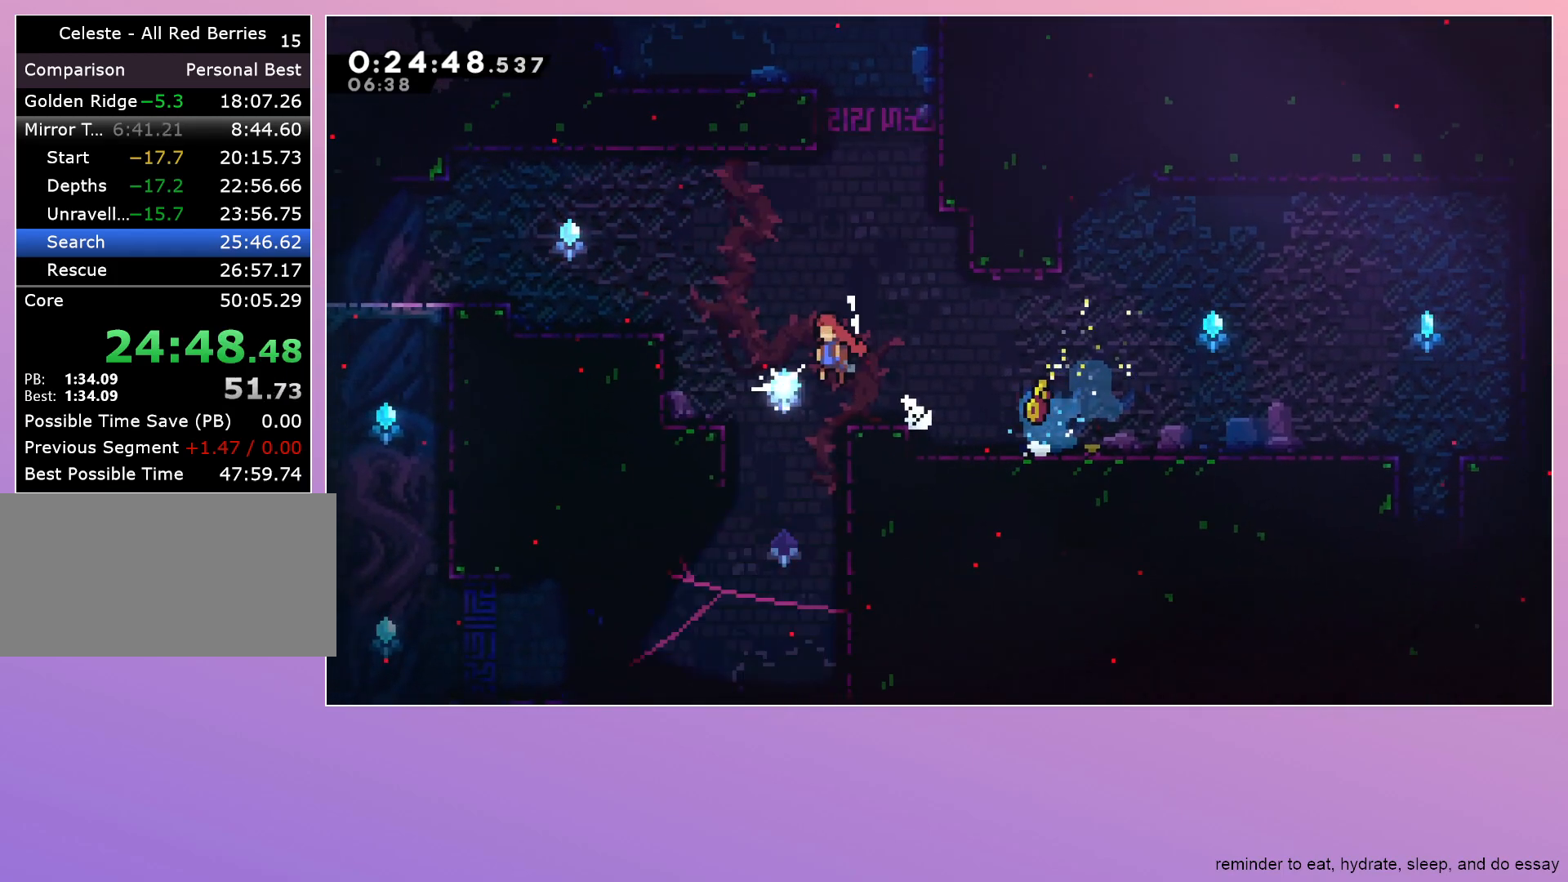
{"keys": ["grab", "jump", "left"], "events": []}
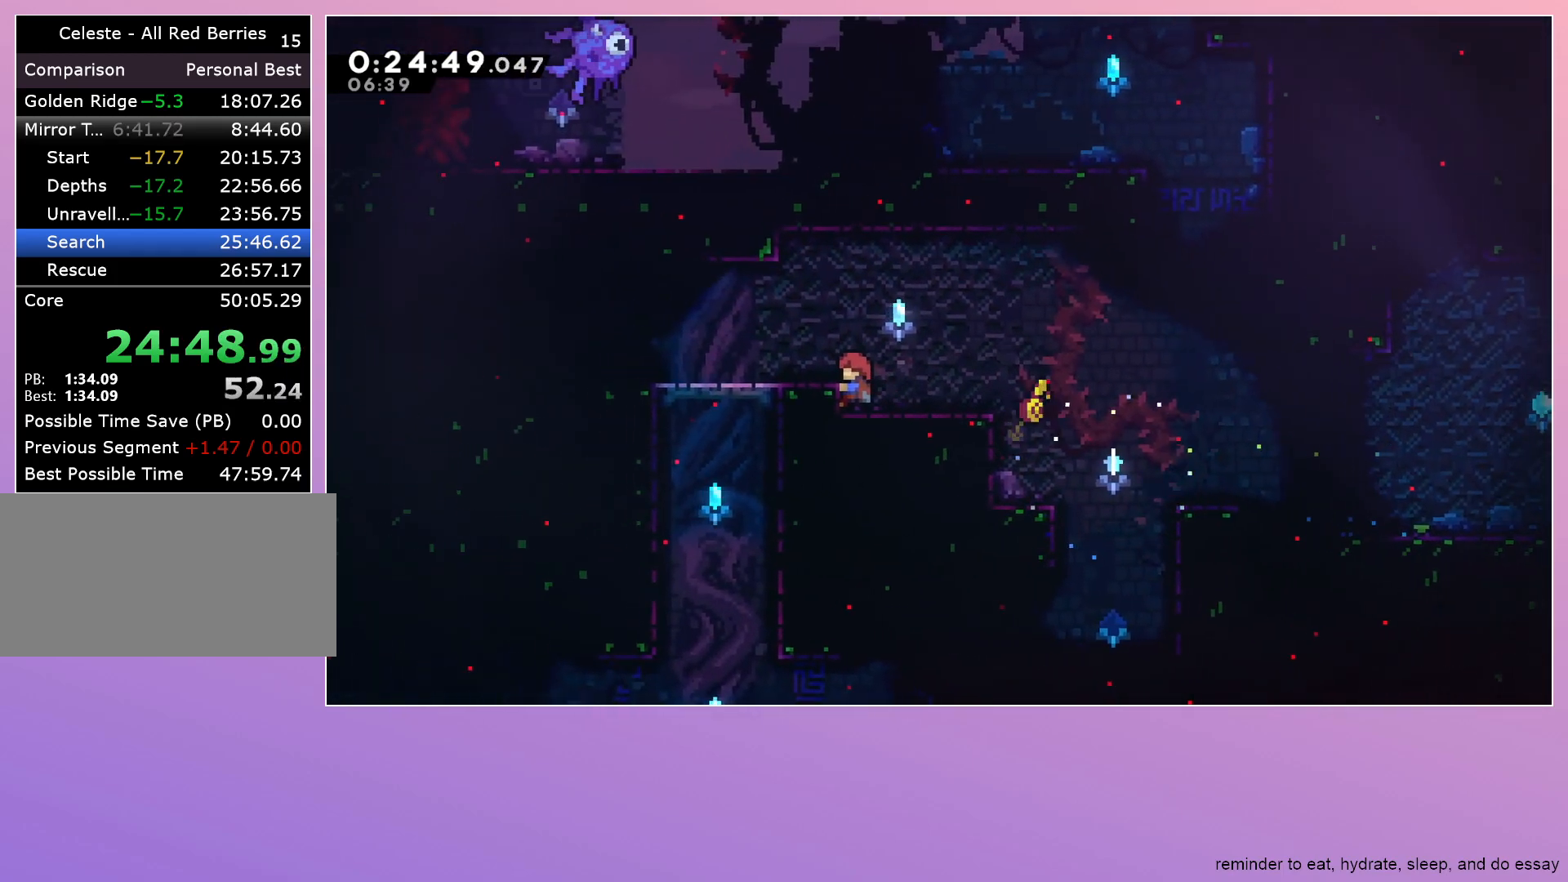
{"keys": ["jump", "left"], "events": [[167, "jump", "up"], [217, "grab", "up"], [267, "down", "down"], [317, "dash", "down"], [400, "dash", "up"], [450, "down", "up"], [500, "jump", "down"]]}
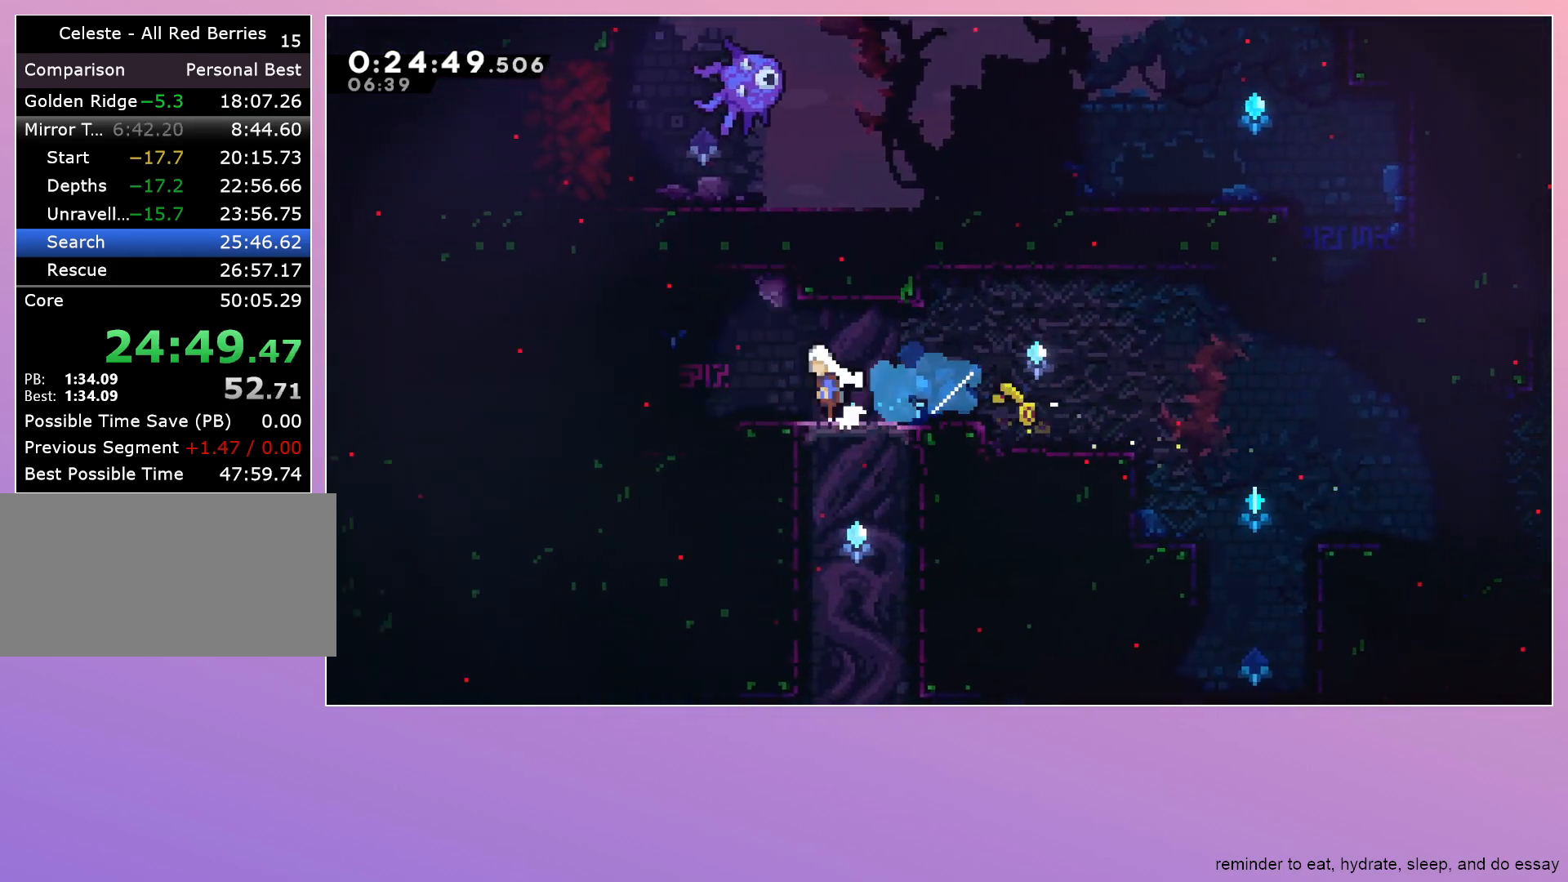
{"keys": ["dash", "down", "left"], "events": [[367, "down", "down"], [417, "dash", "down"], [417, "jump", "up"]]}
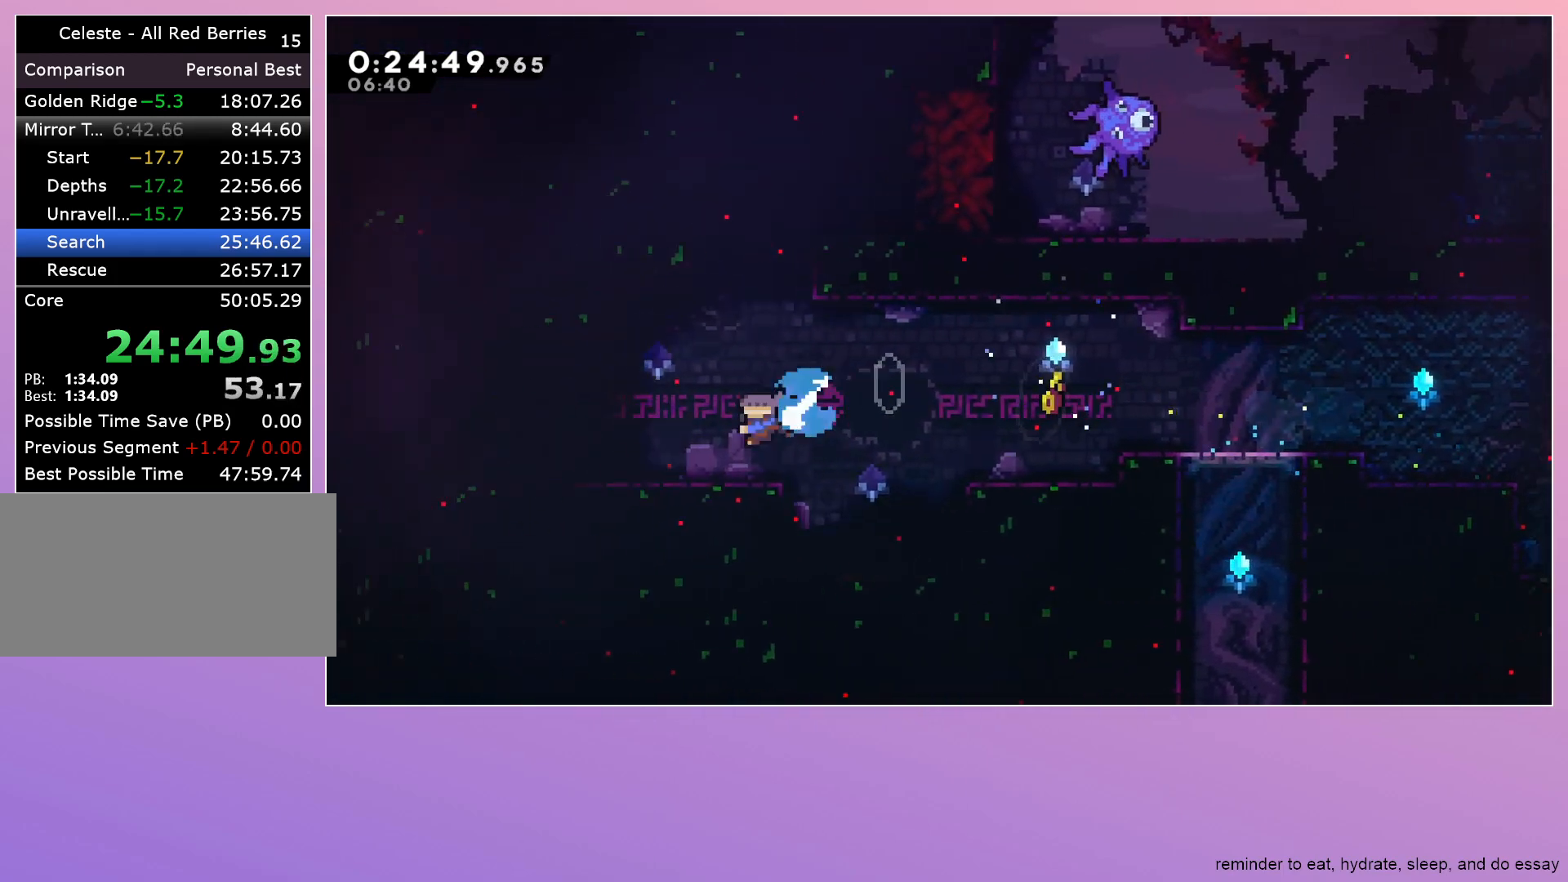
{"keys": ["grab", "jump", "left"], "events": [[17, "down", "up"], [67, "dash", "up"], [67, "grab", "down"], [117, "jump", "down"]]}
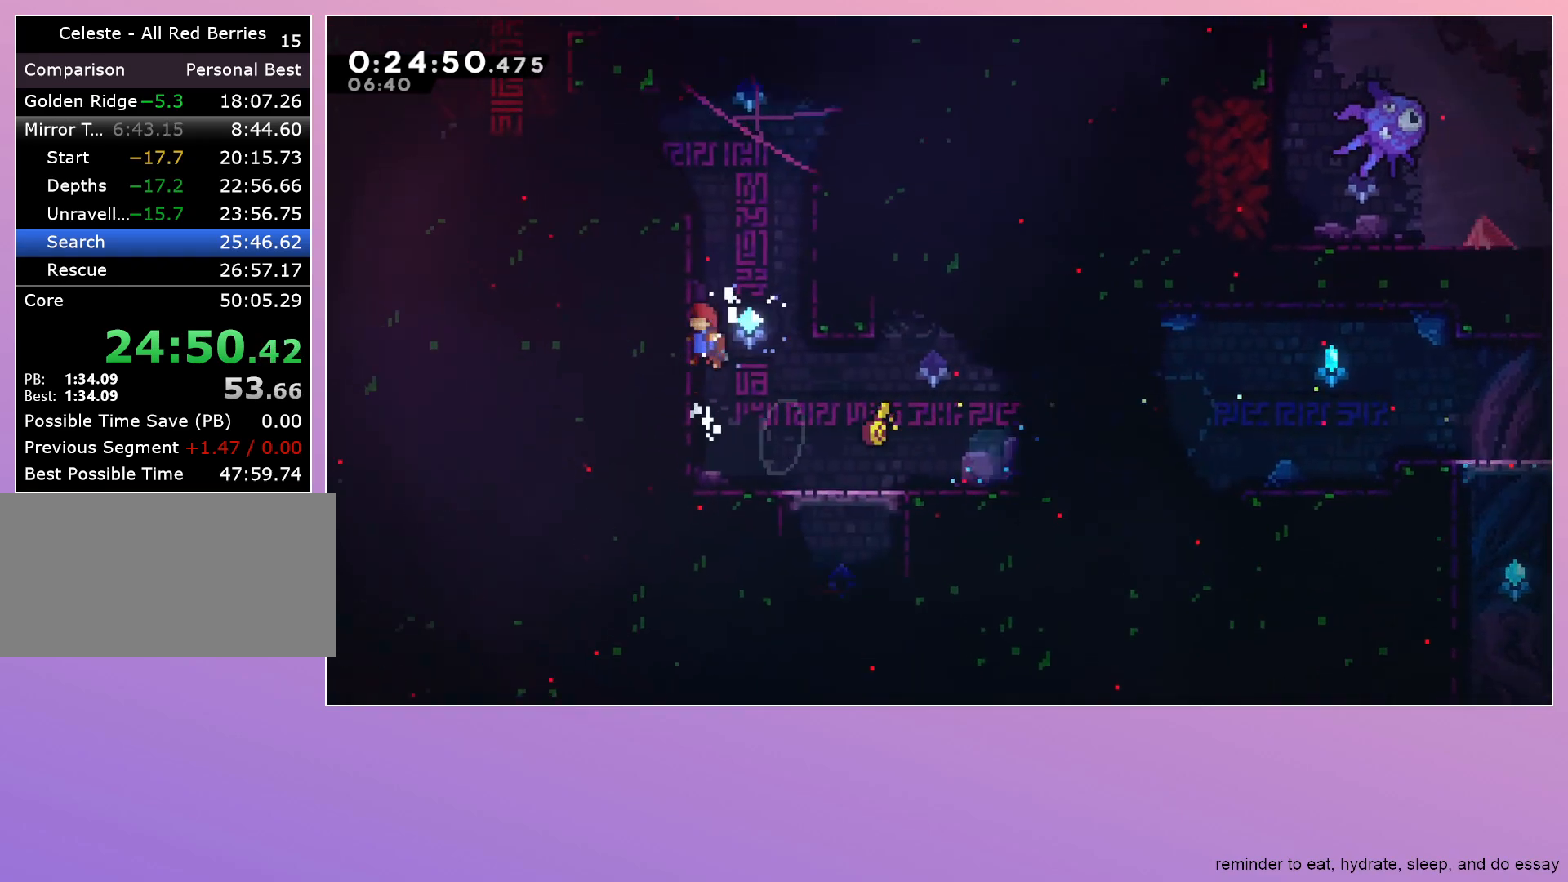
{"keys": ["left"], "events": [[33, "left", "up"], [83, "dash", "down"], [83, "grab", "up"], [83, "up", "down"], [167, "jump", "up"], [167, "up", "up"], [217, "dash", "up"], [217, "left", "down"]]}
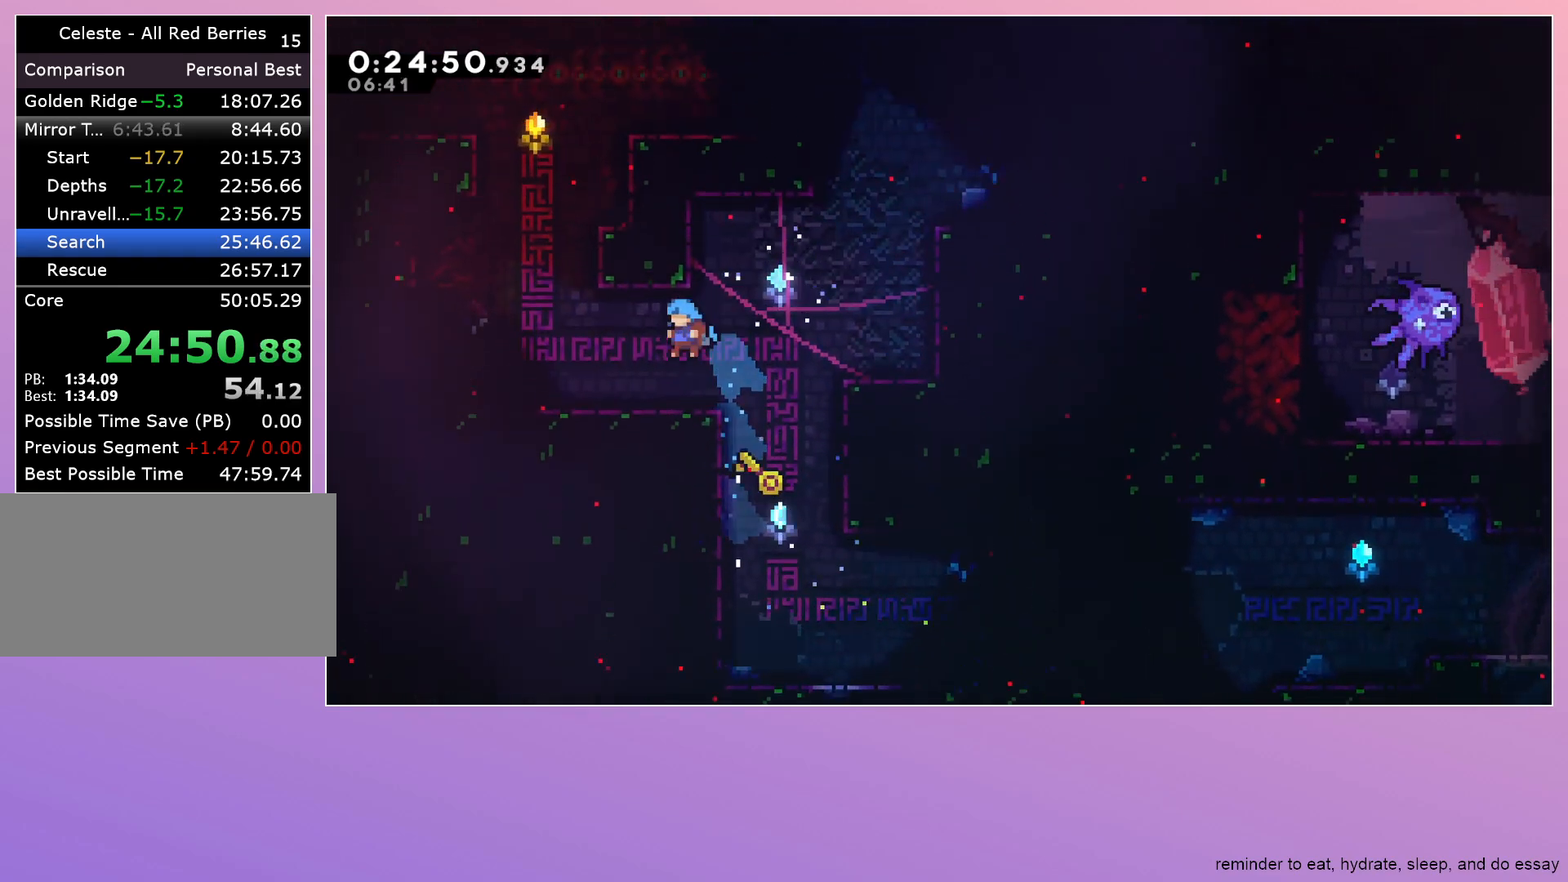
{"keys": ["jump"], "events": [[233, "jump", "down"], [417, "left", "up"]]}
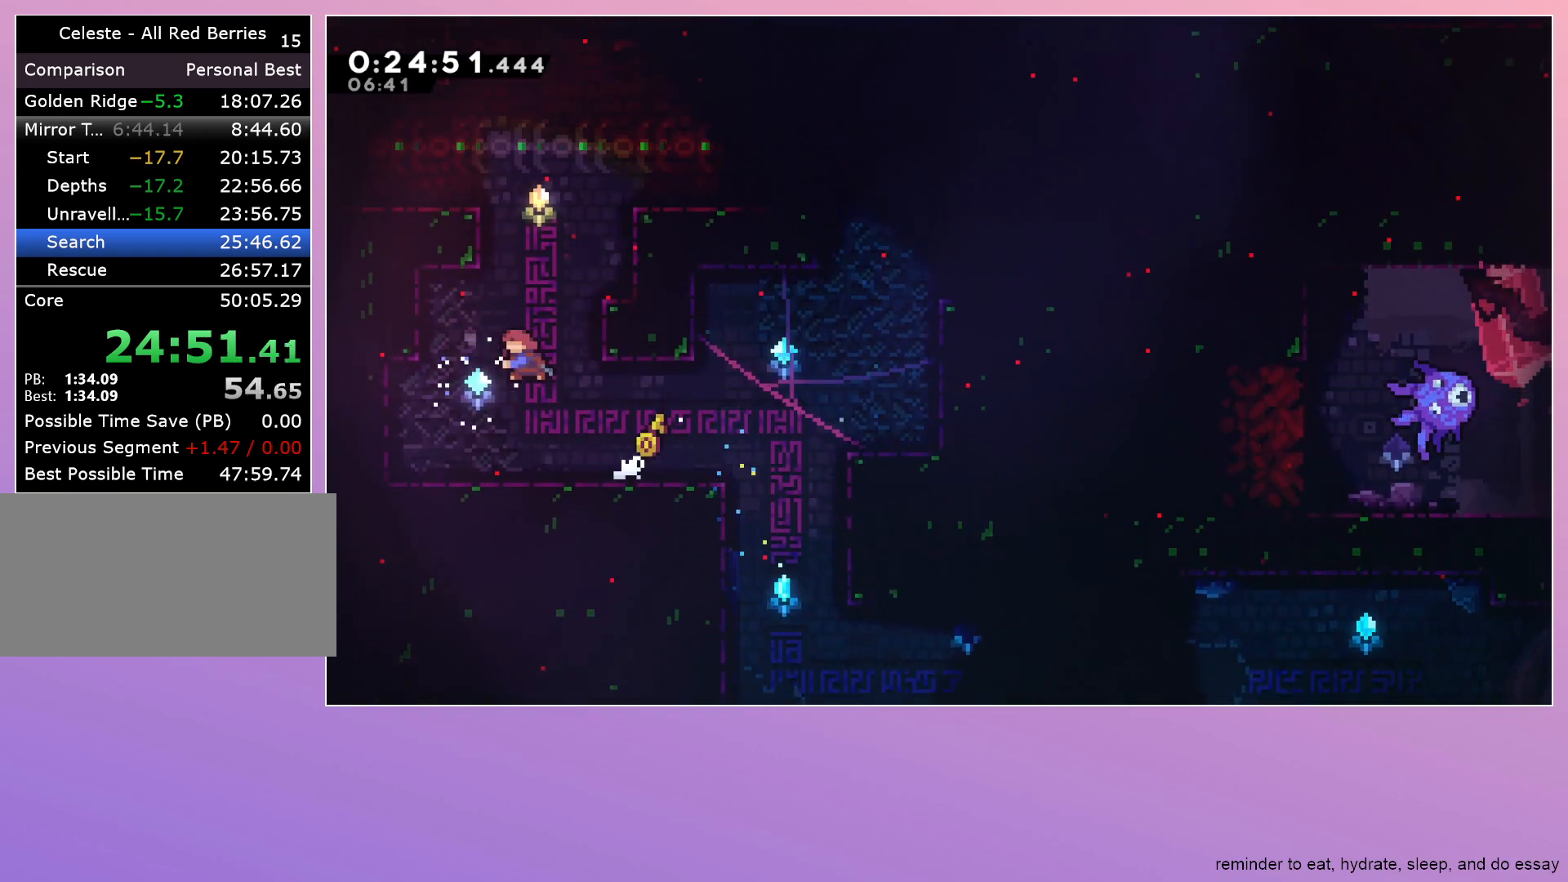
{"keys": ["dash", "down", "left"], "events": [[17, "dash", "down"], [17, "up", "down"], [150, "jump", "up"], [150, "up", "up"], [200, "dash", "up"], [200, "left", "down"], [483, "dash", "down"], [483, "down", "down"]]}
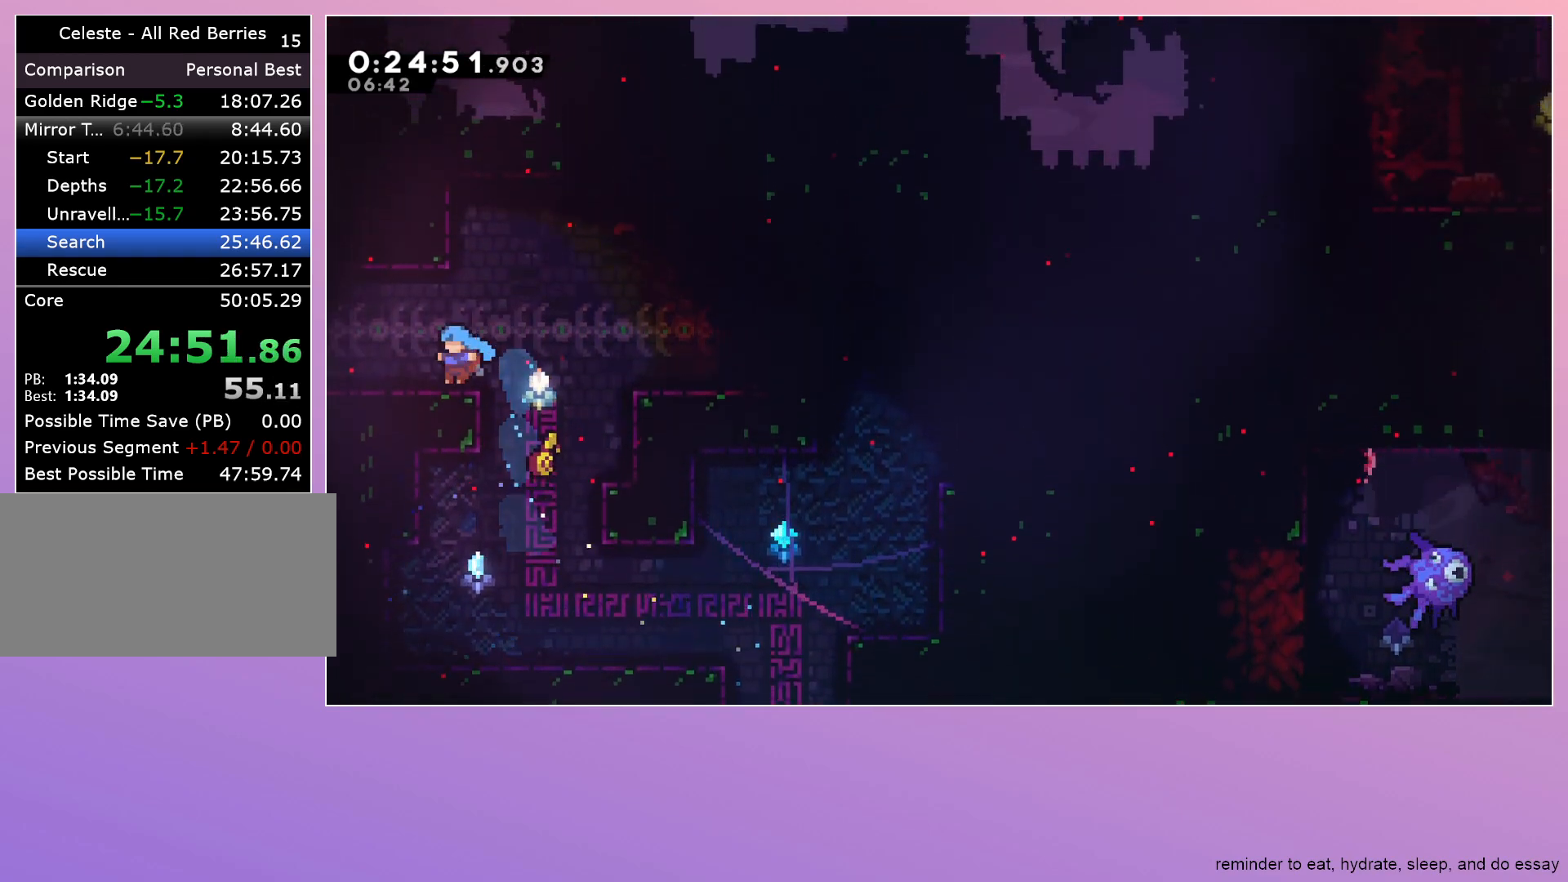
{"keys": ["down", "left"], "events": [[83, "jump", "down"], [167, "dash", "up"], [400, "jump", "up"]]}
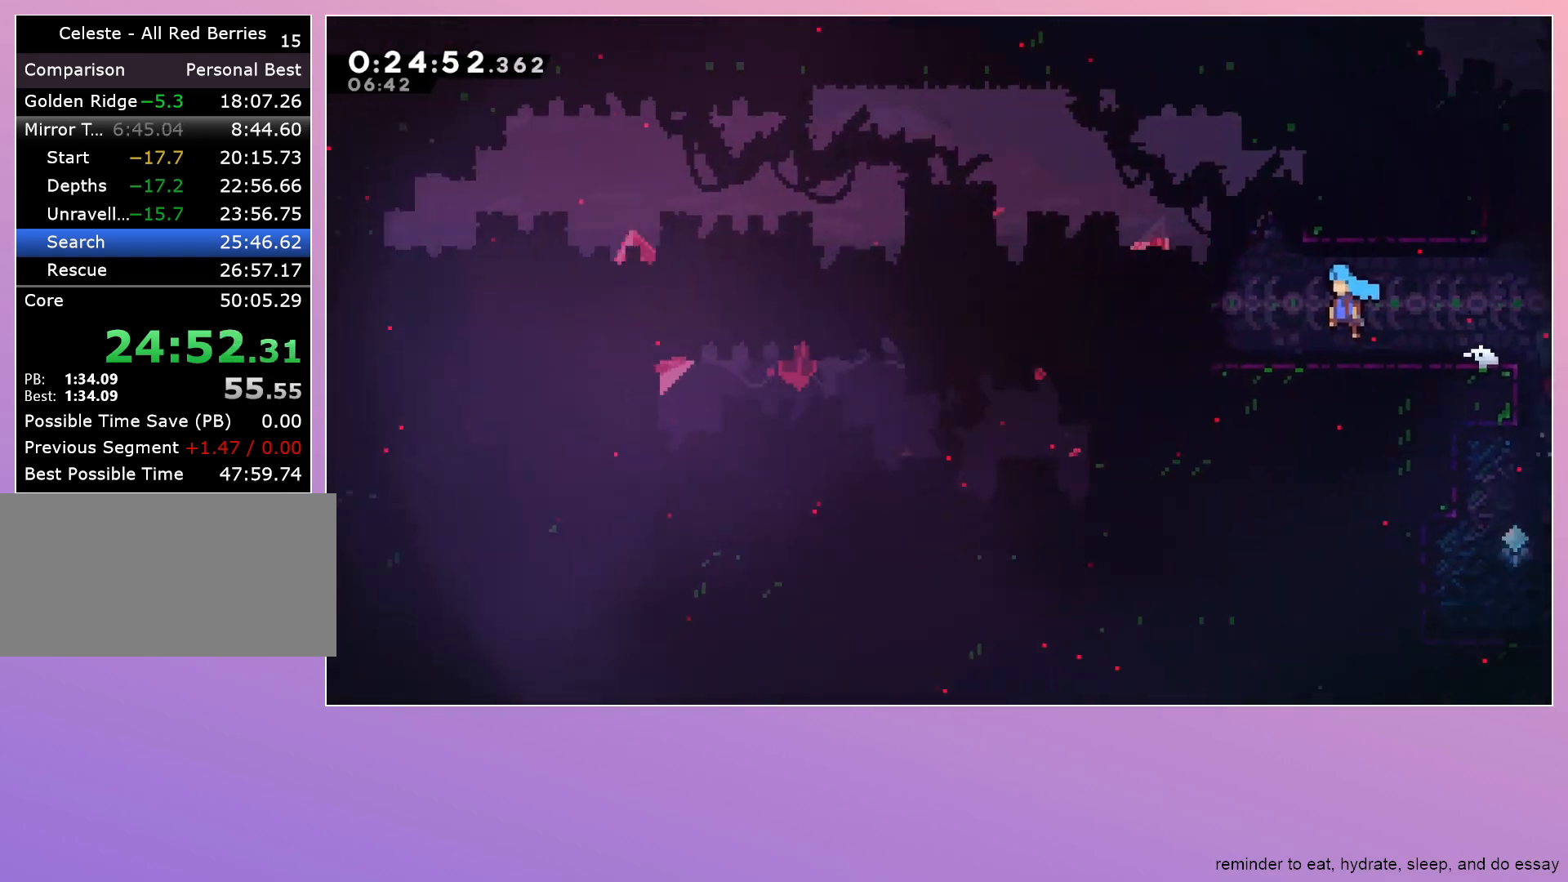
{"keys": ["down", "left"], "events": []}
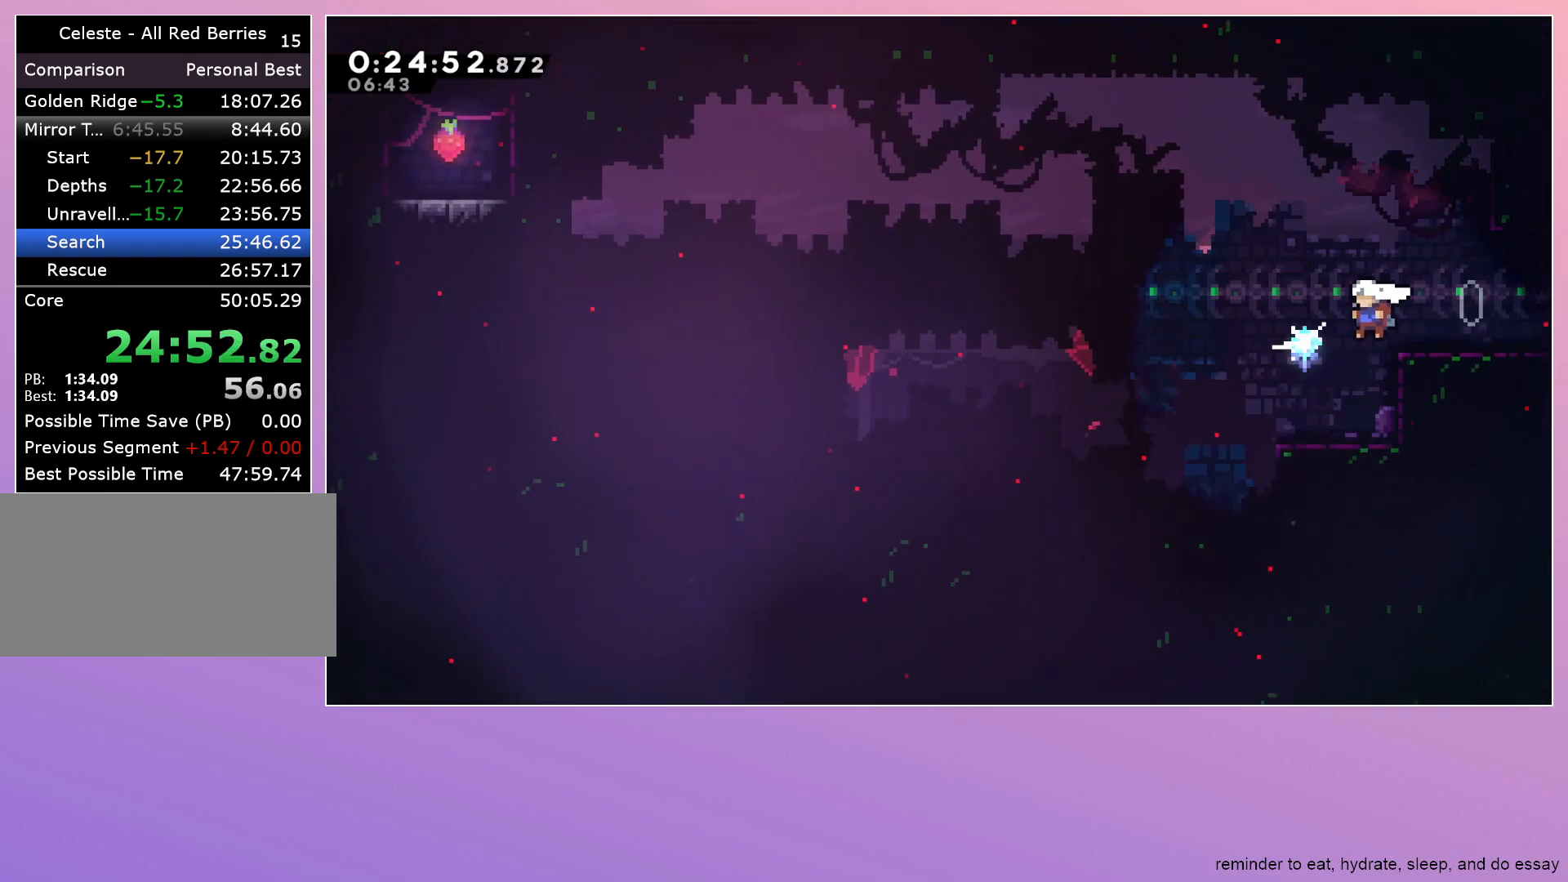
{"keys": ["down"], "events": [[167, "dash", "down"], [167, "left", "up"], [350, "dash", "up"]]}
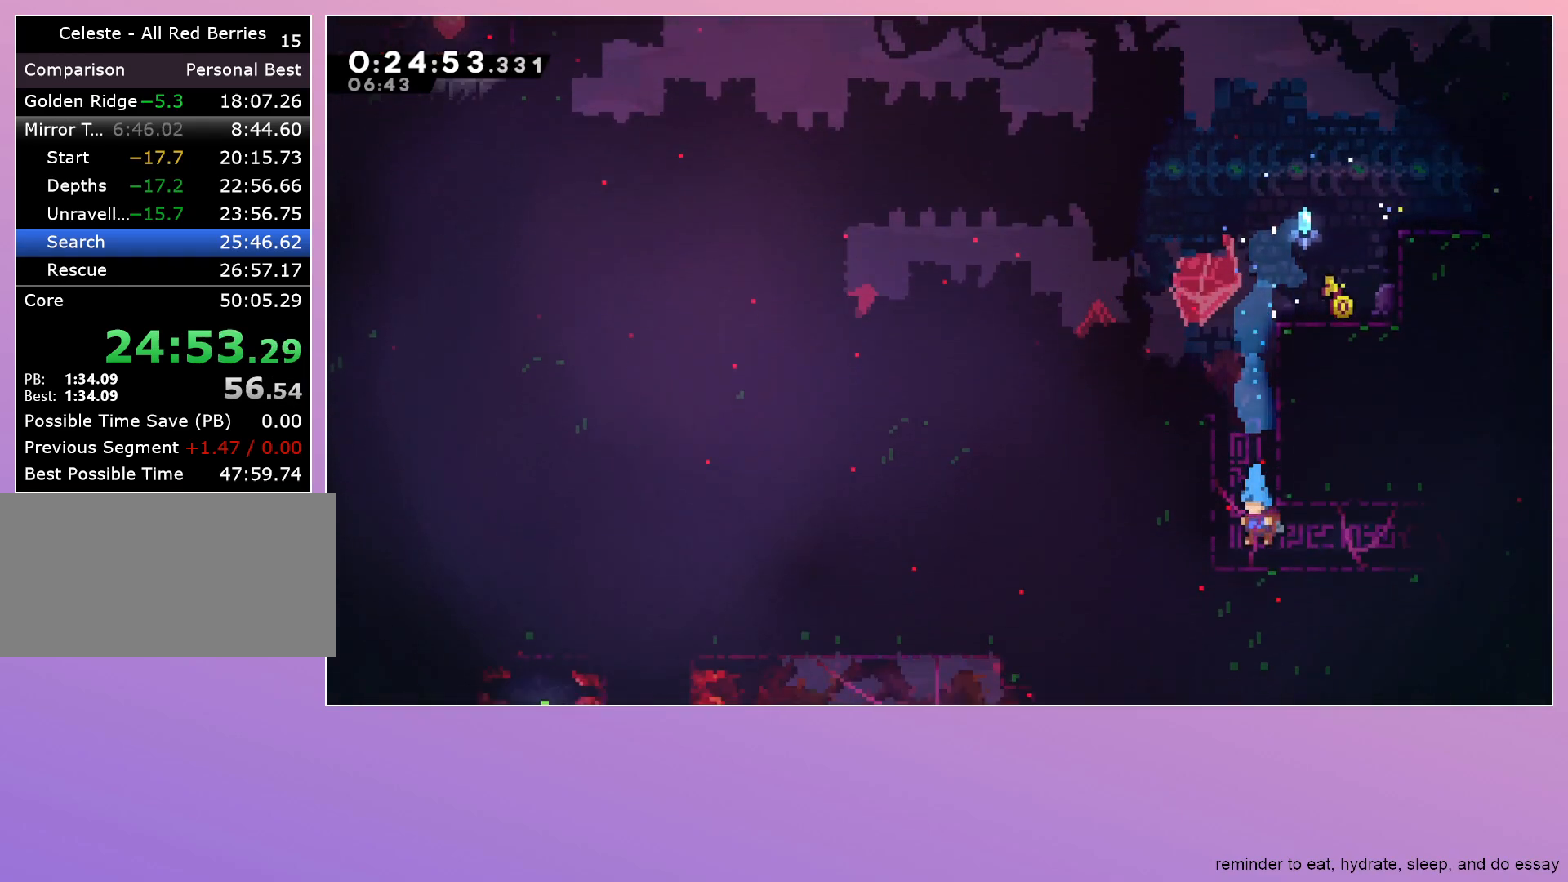
{"keys": ["down", "left"], "events": [[117, "right", "down"], [167, "dash", "down"], [217, "jump", "down"], [267, "dash", "up"], [267, "jump", "up"], [317, "right", "up"], [500, "left", "down"]]}
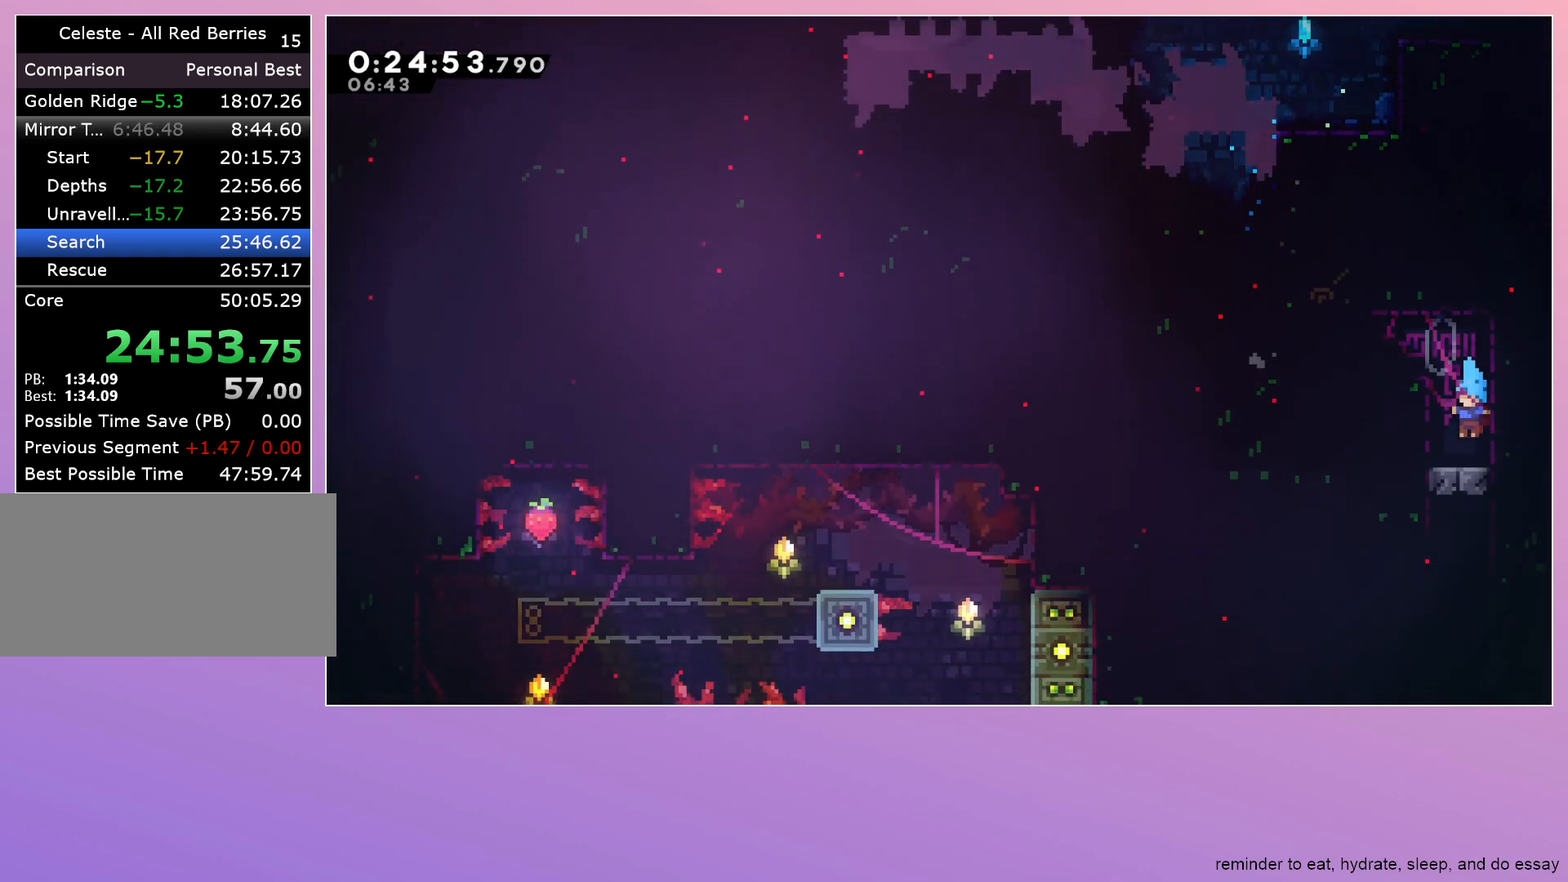
{"keys": ["dash", "down", "left"], "events": [[183, "jump", "down"], [283, "jump", "up"], [367, "dash", "down"]]}
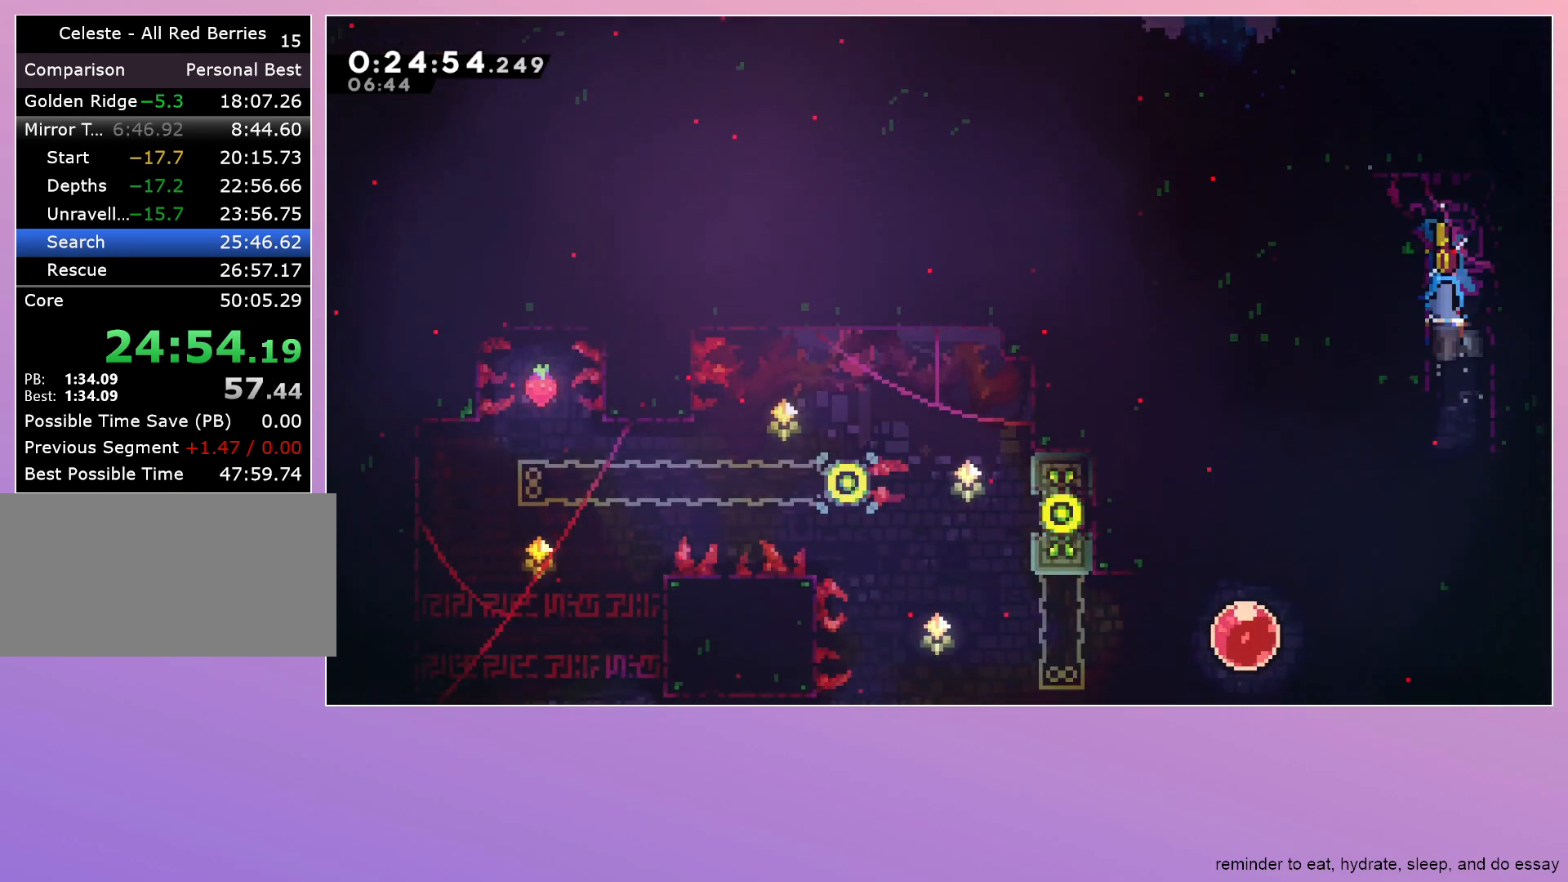
{"keys": ["left"], "events": [[17, "dash", "up"], [117, "left", "up"], [250, "down", "up"], [383, "jump", "down"], [383, "left", "down"], [483, "jump", "up"]]}
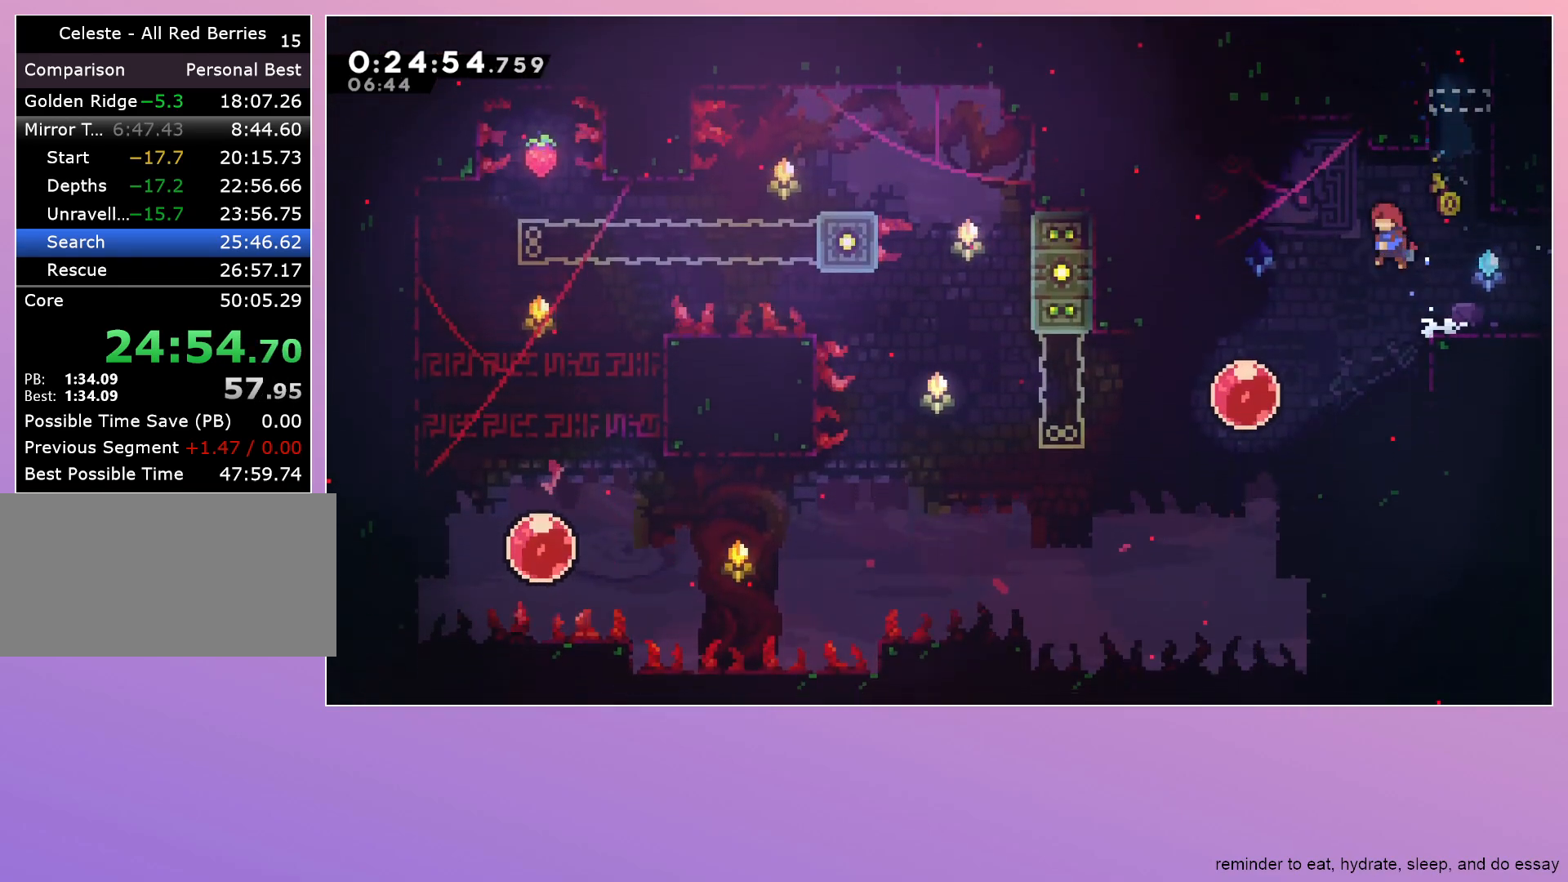
{"keys": ["left"], "events": [[33, "dash", "down"], [33, "down", "down"], [183, "dash", "up"], [217, "down", "up"], [317, "dash", "down"], [500, "dash", "up"]]}
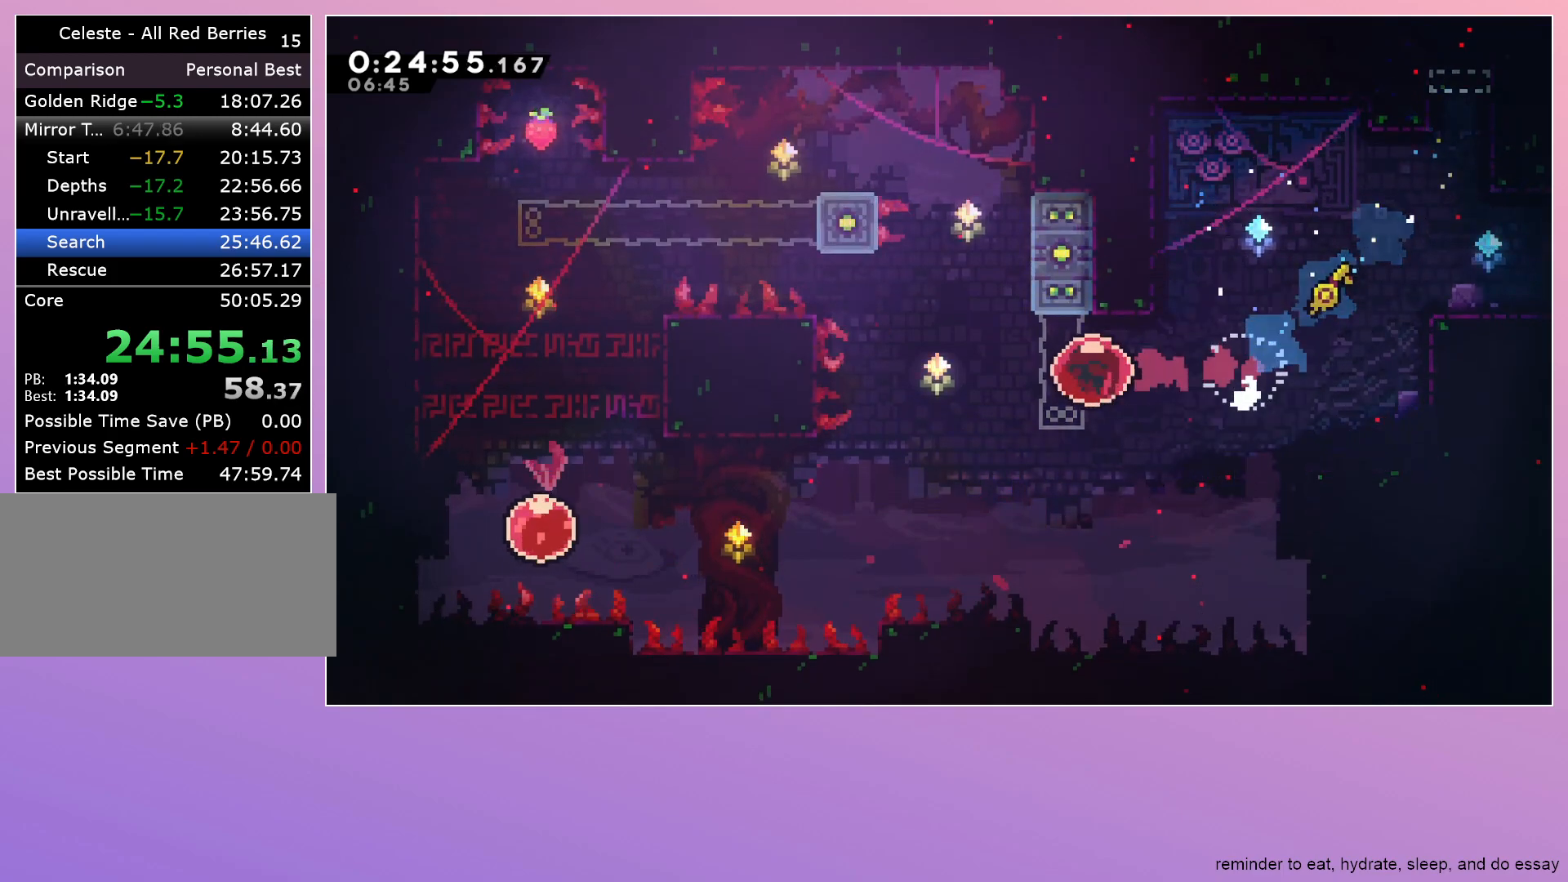
{"keys": ["left"], "events": [[50, "left", "up"], [83, "up", "down"], [133, "dash", "down"], [233, "up", "up"], [317, "jump", "down"], [317, "left", "down"], [433, "dash", "up"], [433, "jump", "up"]]}
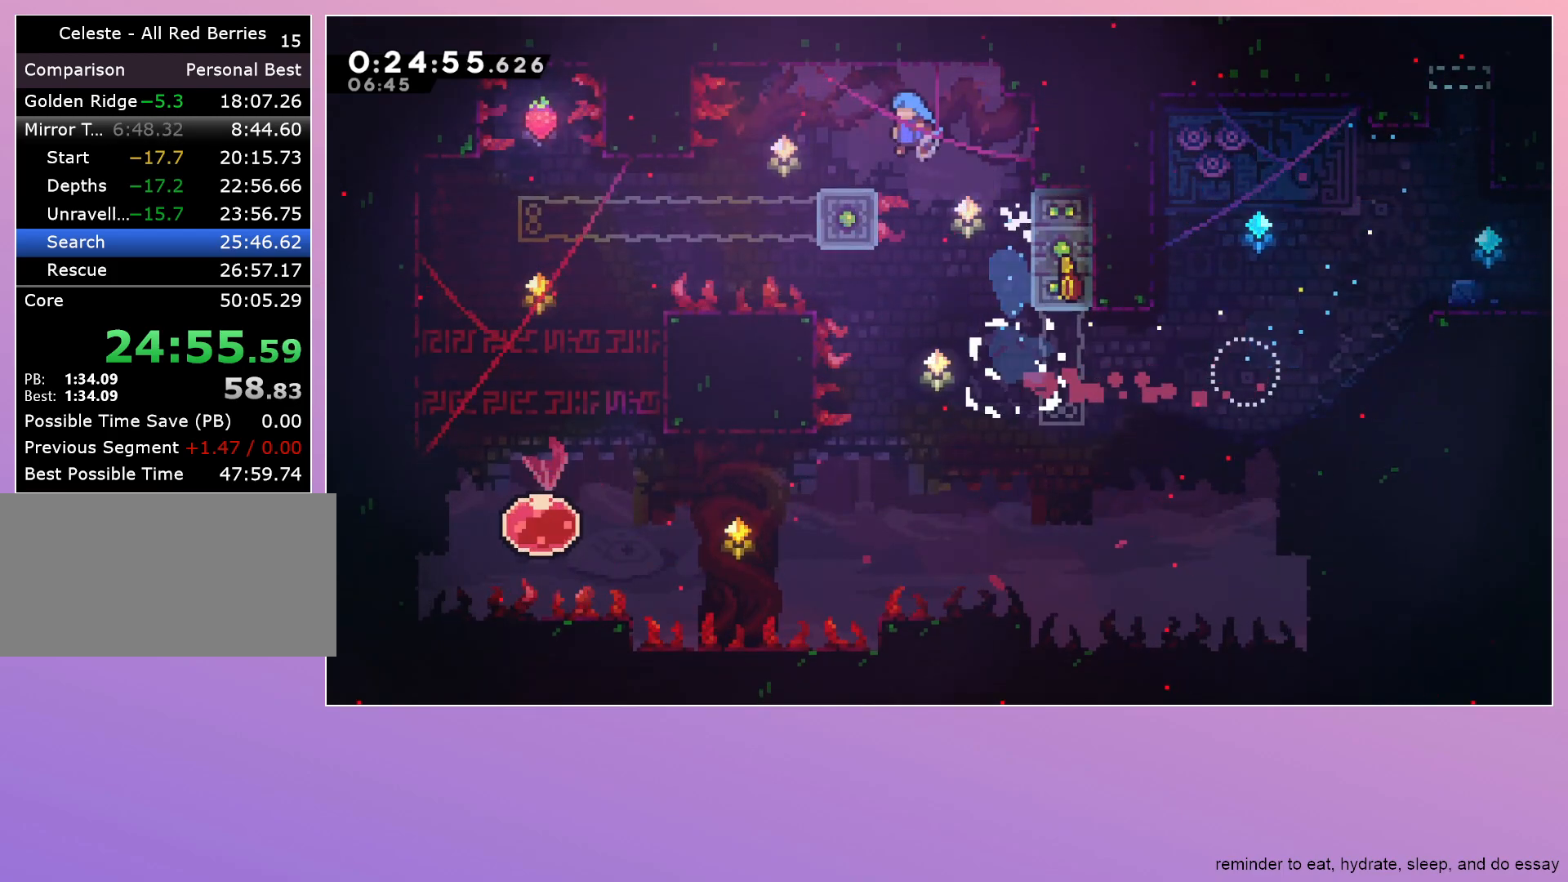
{"keys": ["left"], "events": []}
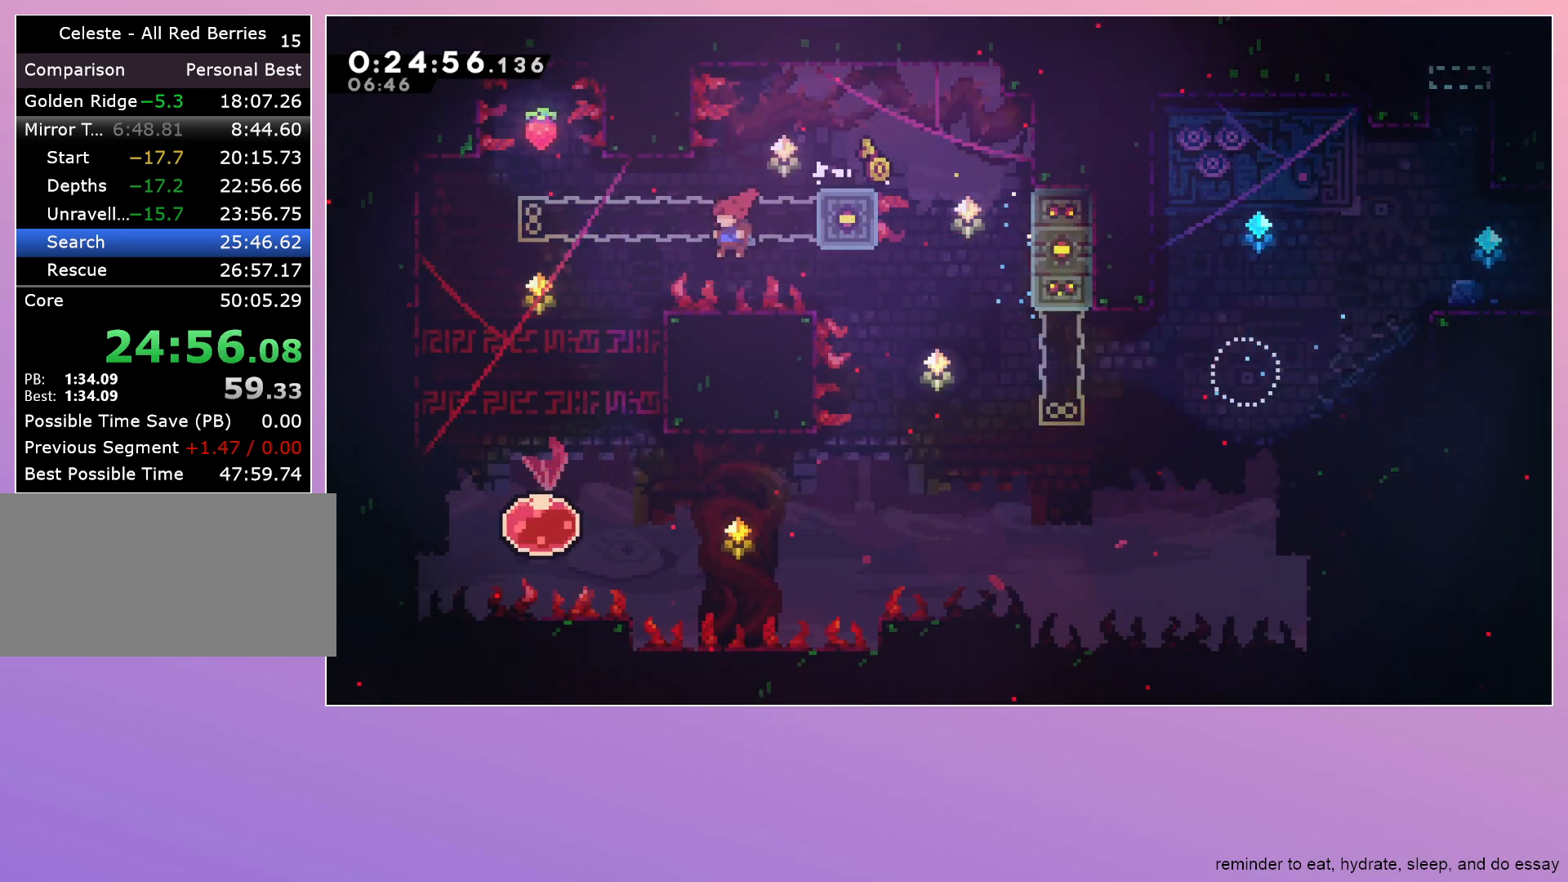
{"keys": ["down"], "events": [[83, "dash", "down"], [83, "up", "down"], [167, "dash", "up"], [217, "up", "up"], [317, "down", "down"], [450, "left", "up"]]}
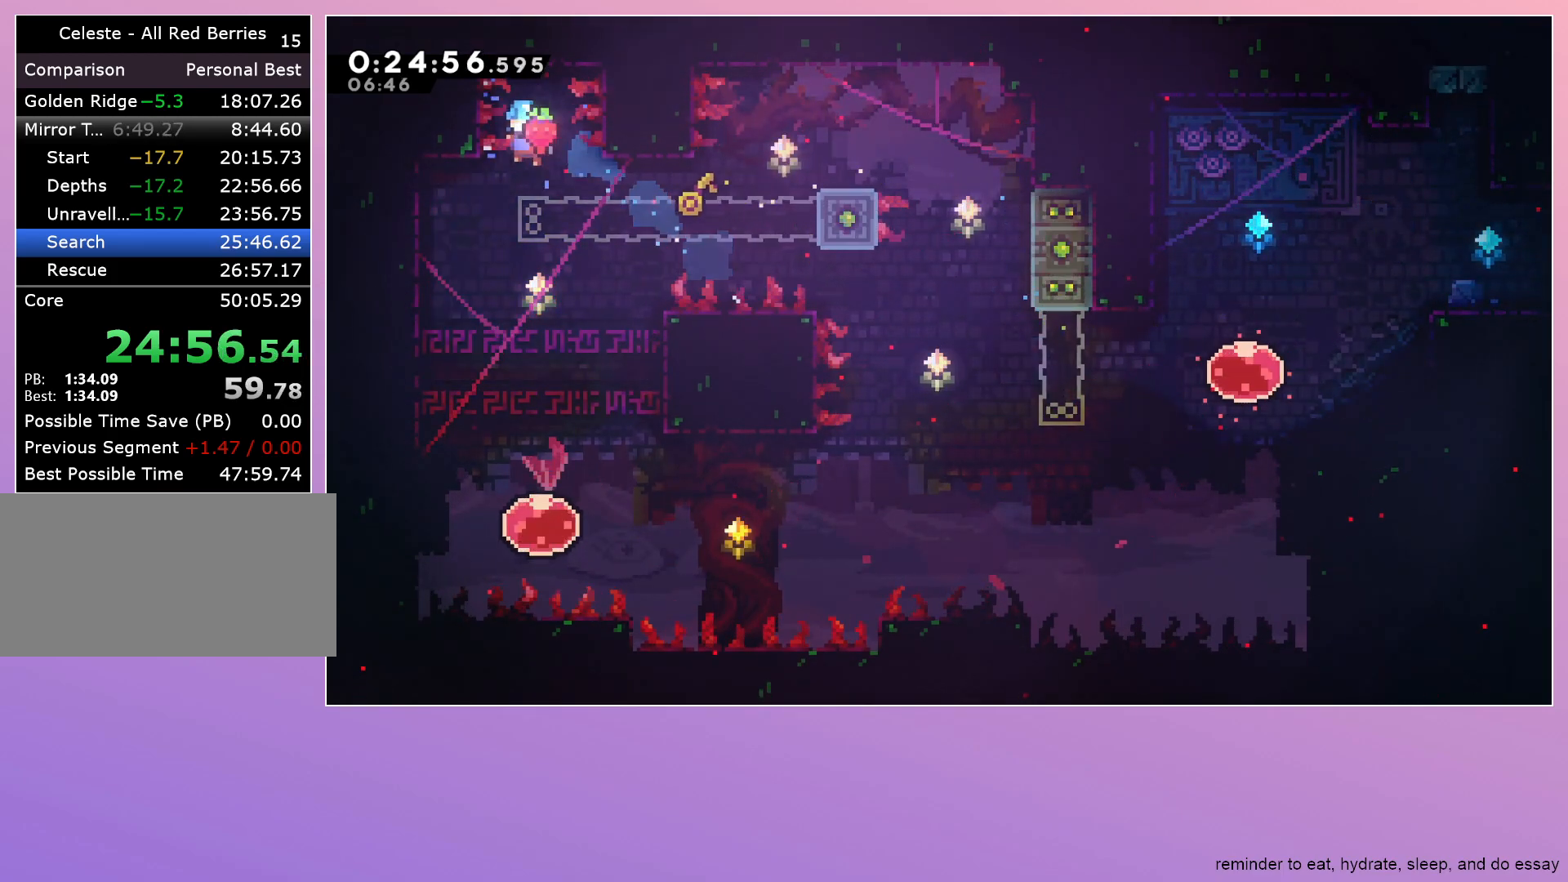
{"keys": ["right"], "events": [[467, "down", "up"], [467, "right", "down"]]}
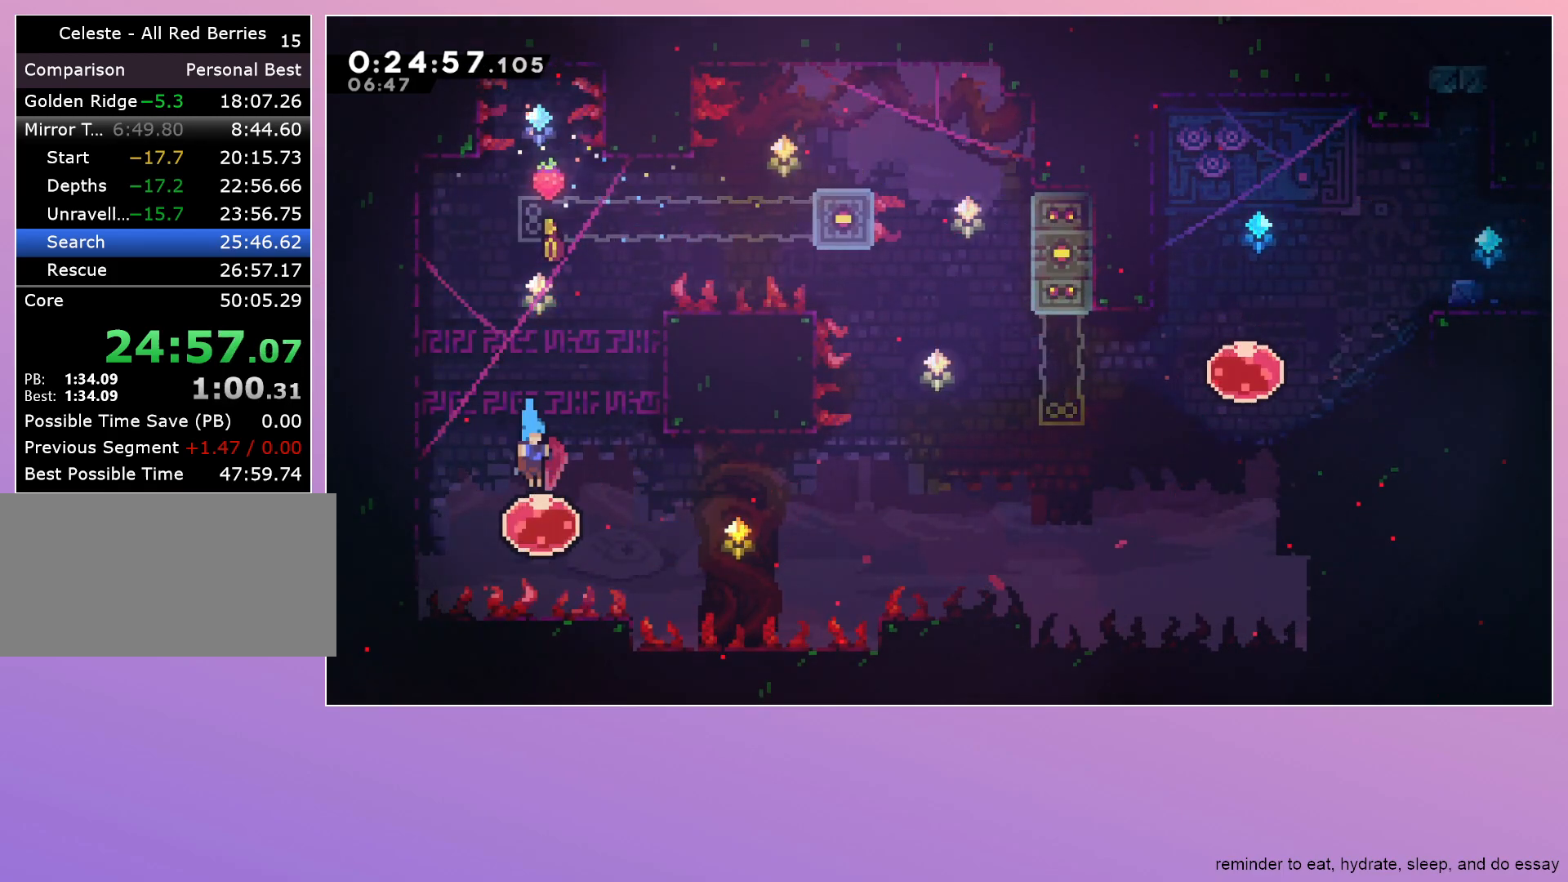
{"keys": ["right"], "events": [[17, "dash", "down"], [100, "dash", "up"]]}
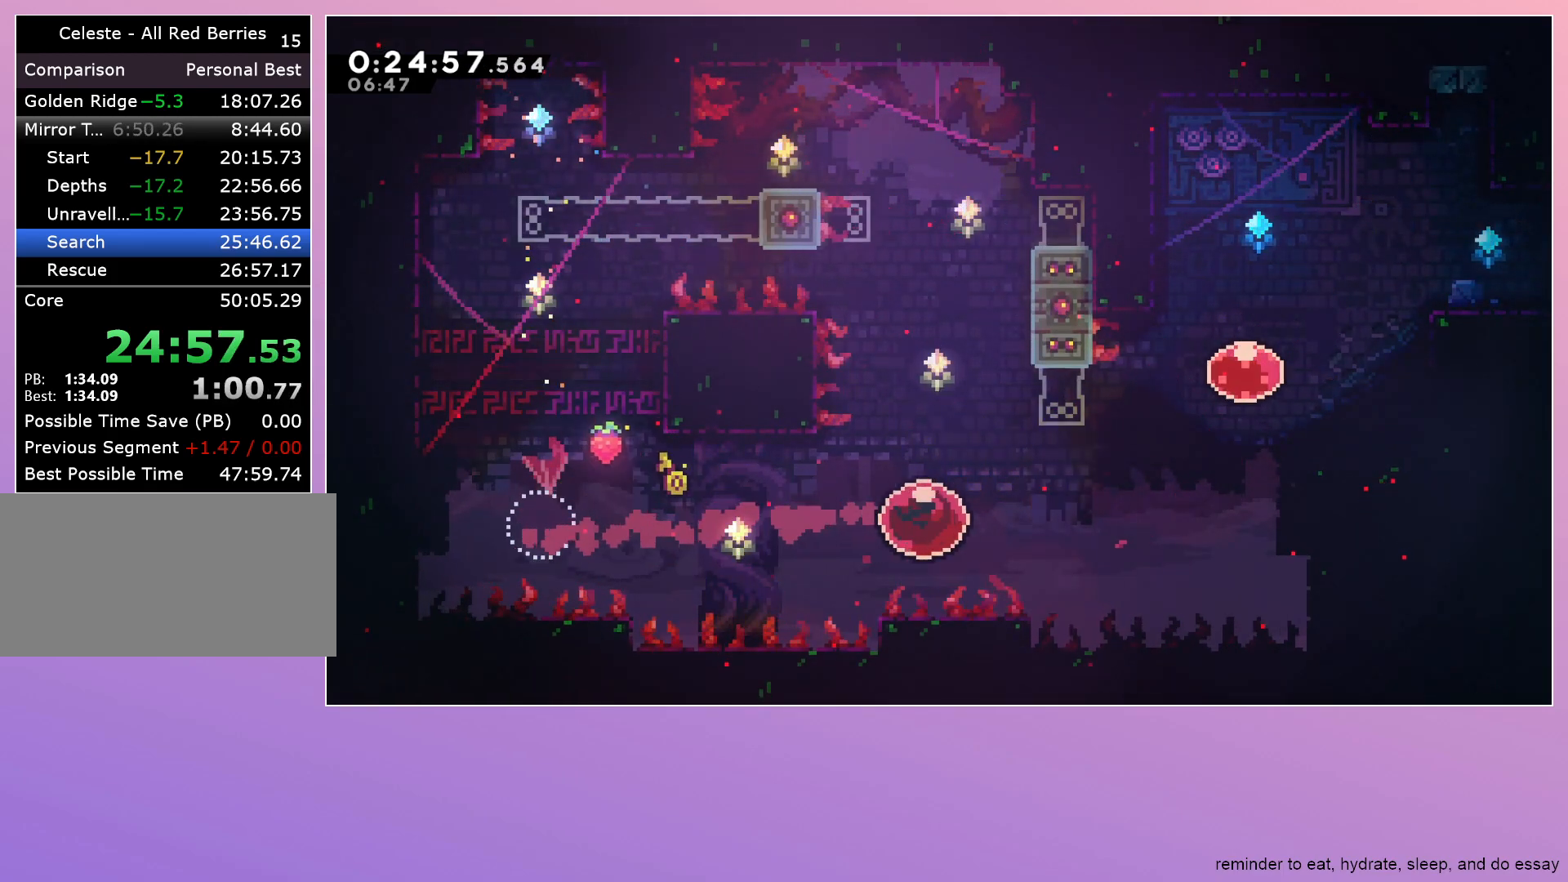
{"keys": ["dash", "right", "up"], "events": [[217, "dash", "down"], [217, "up", "down"], [367, "dash", "up"], [450, "dash", "down"]]}
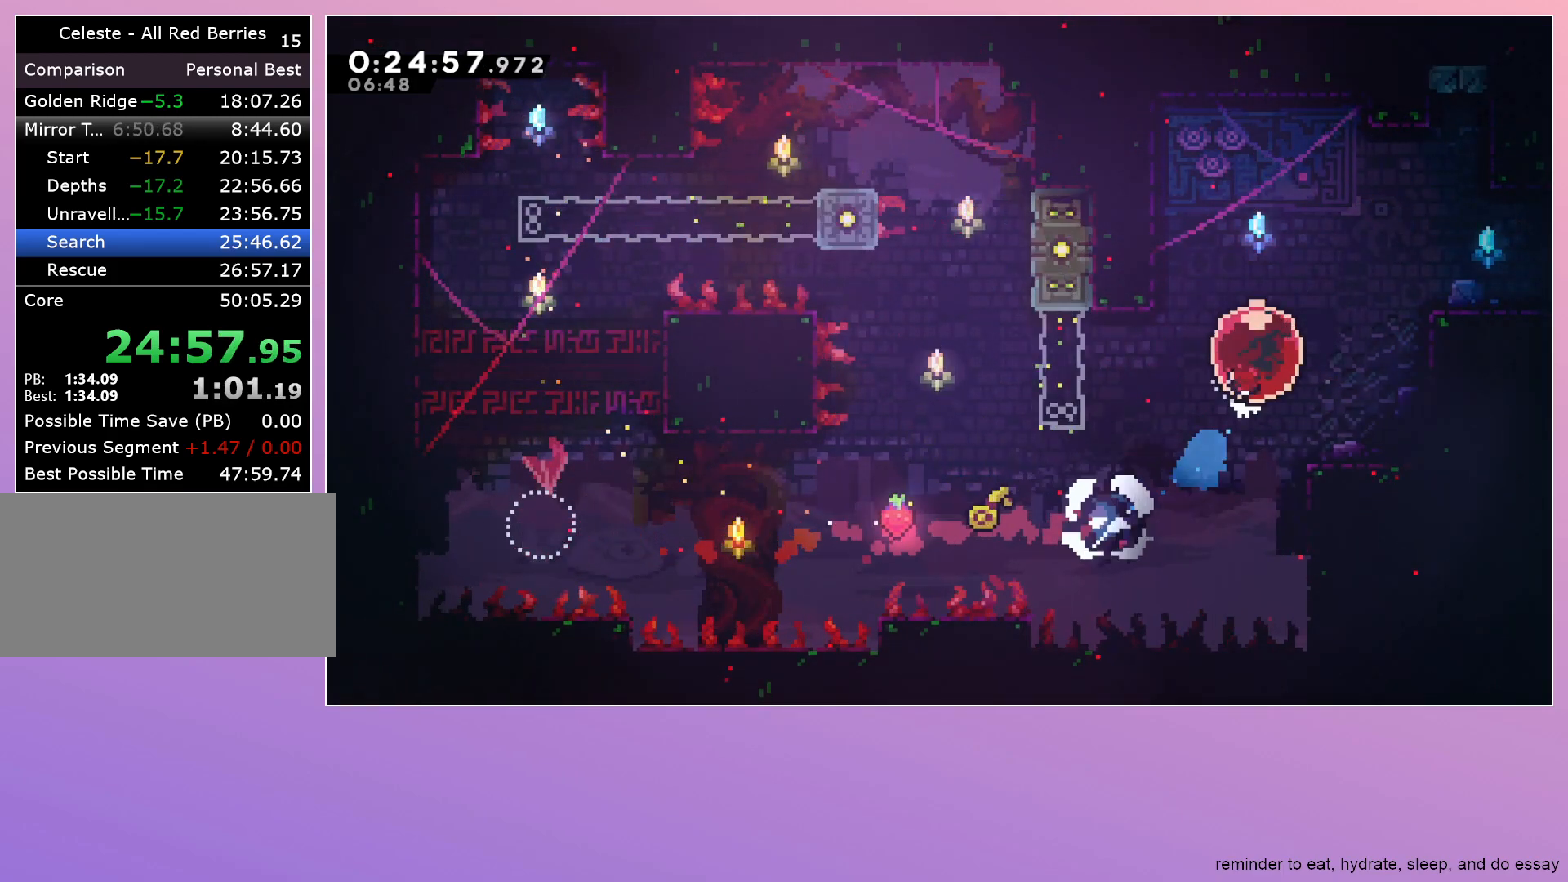
{"keys": ["dash", "down", "jump", "right"], "events": [[83, "dash", "up"], [83, "up", "up"], [233, "dash", "down"], [233, "down", "down"], [367, "jump", "down"]]}
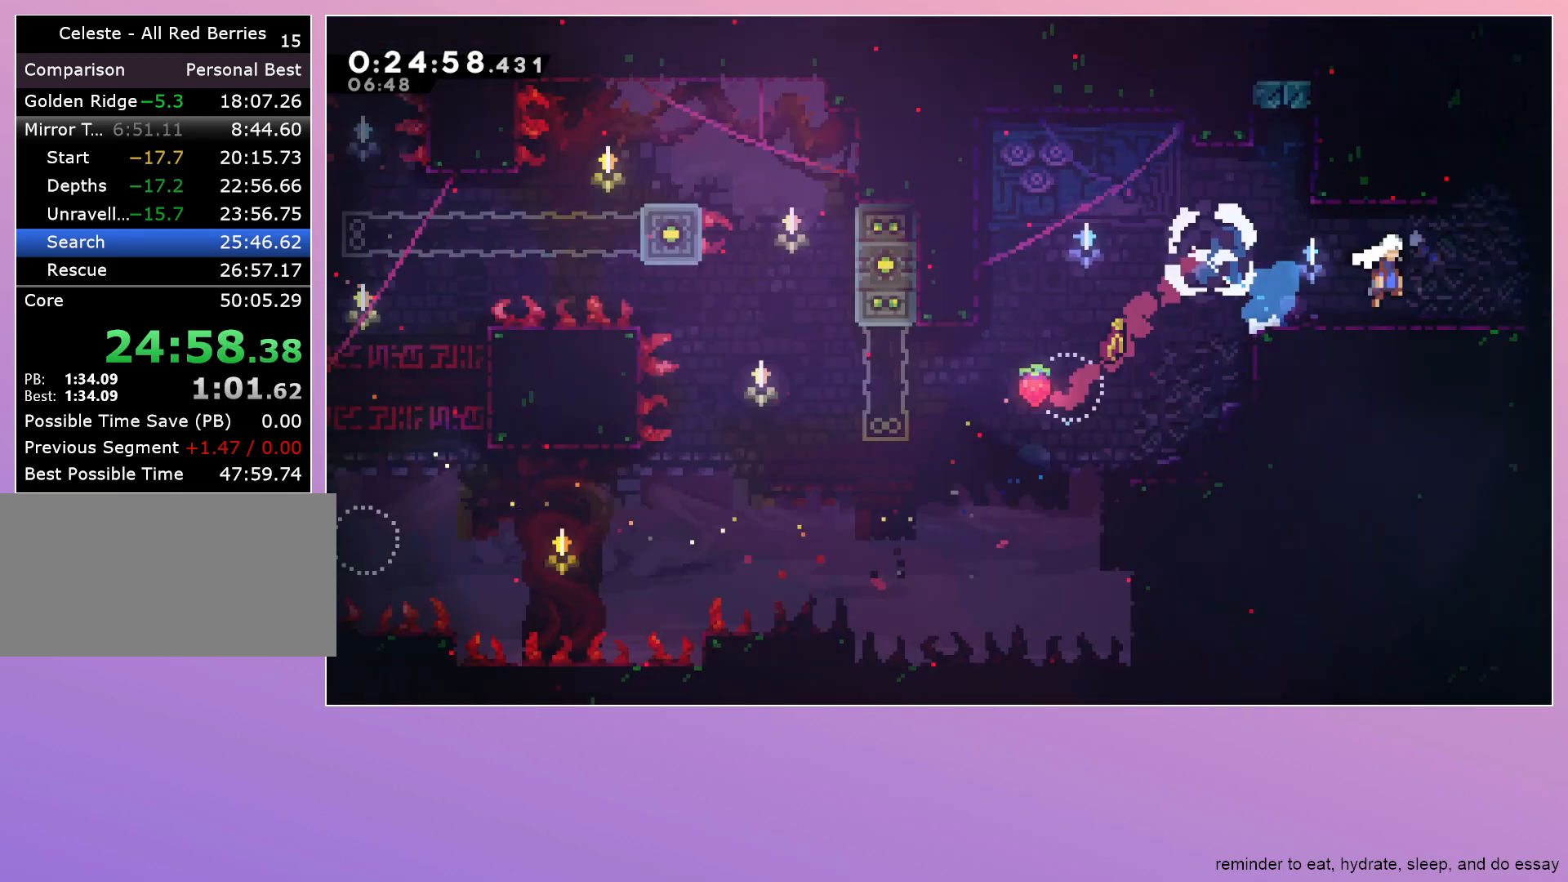
{"keys": ["down"], "events": [[17, "dash", "up"], [17, "jump", "up"], [67, "right", "up"]]}
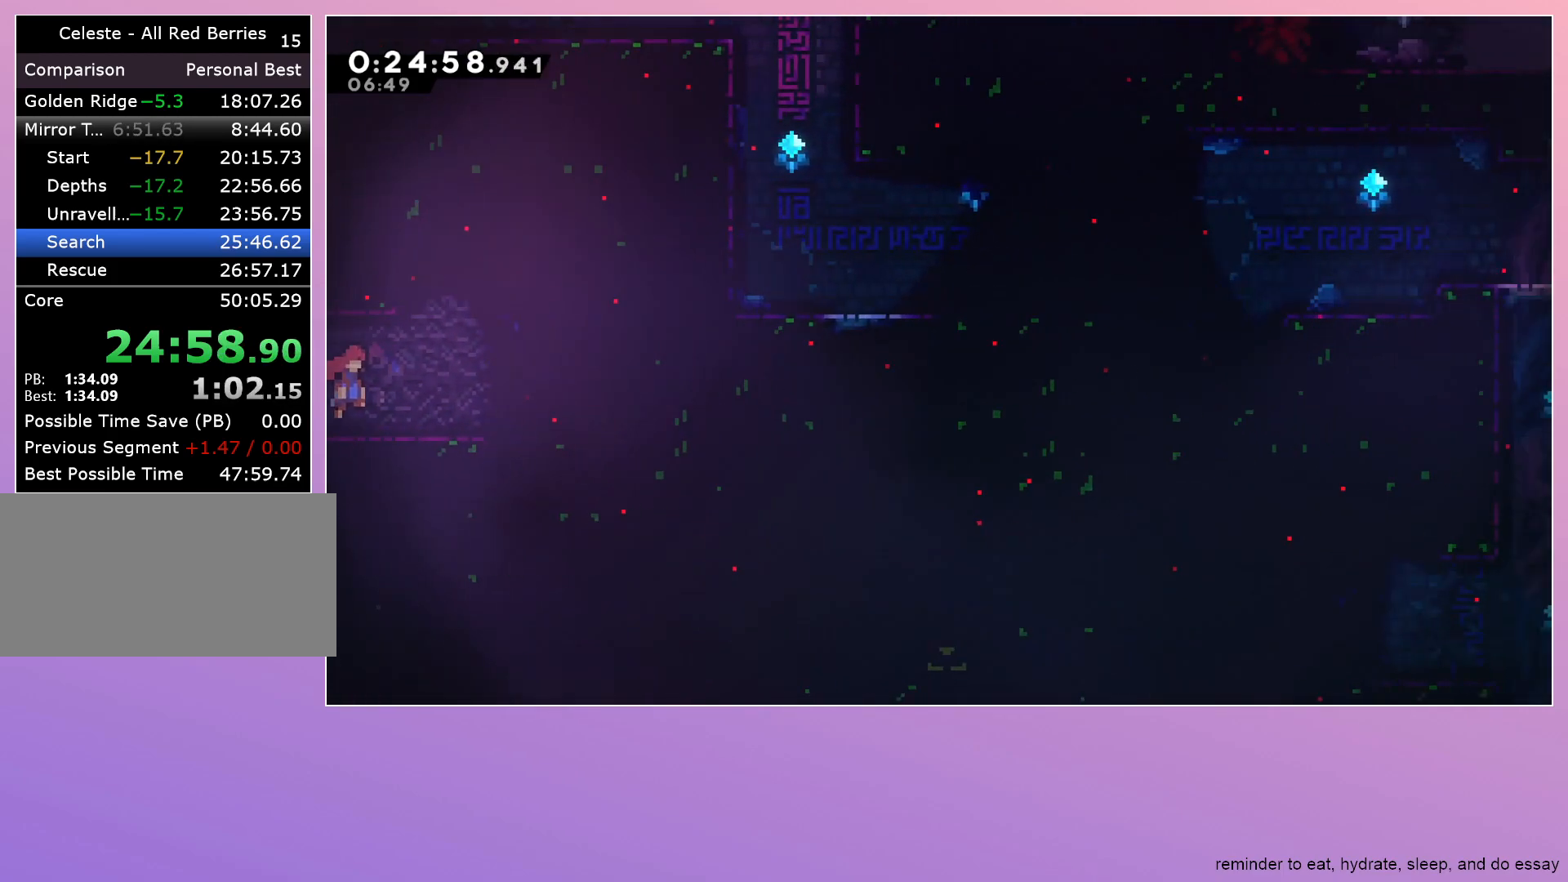
{"keys": ["dash", "down", "right"], "events": [[500, "dash", "down"], [500, "right", "down"]]}
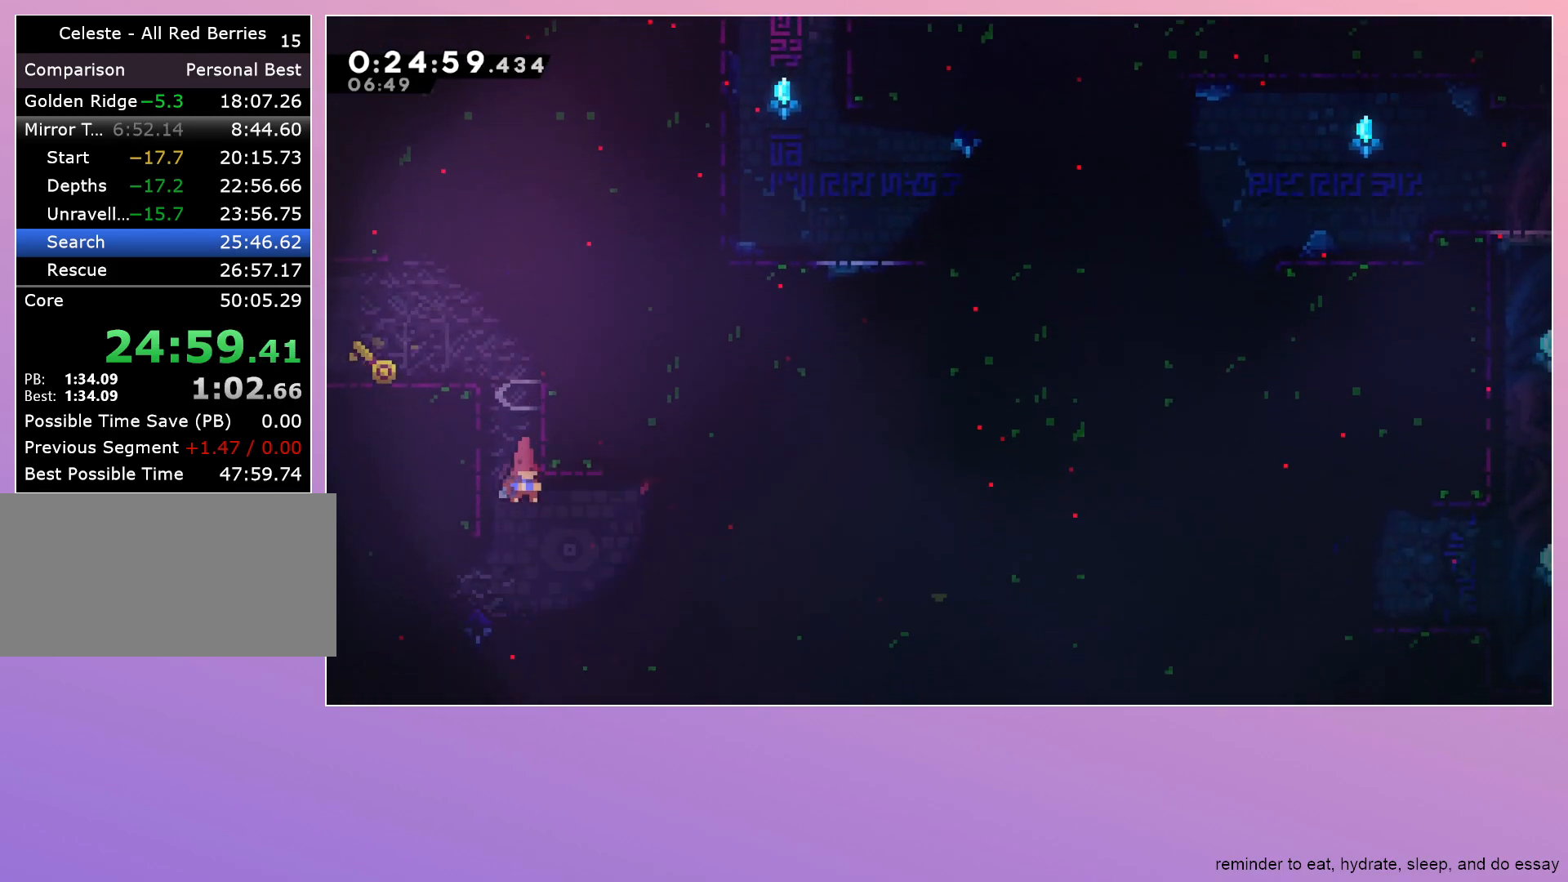
{"keys": ["jump", "right"], "events": [[183, "dash", "up"], [183, "down", "up"], [333, "jump", "down"]]}